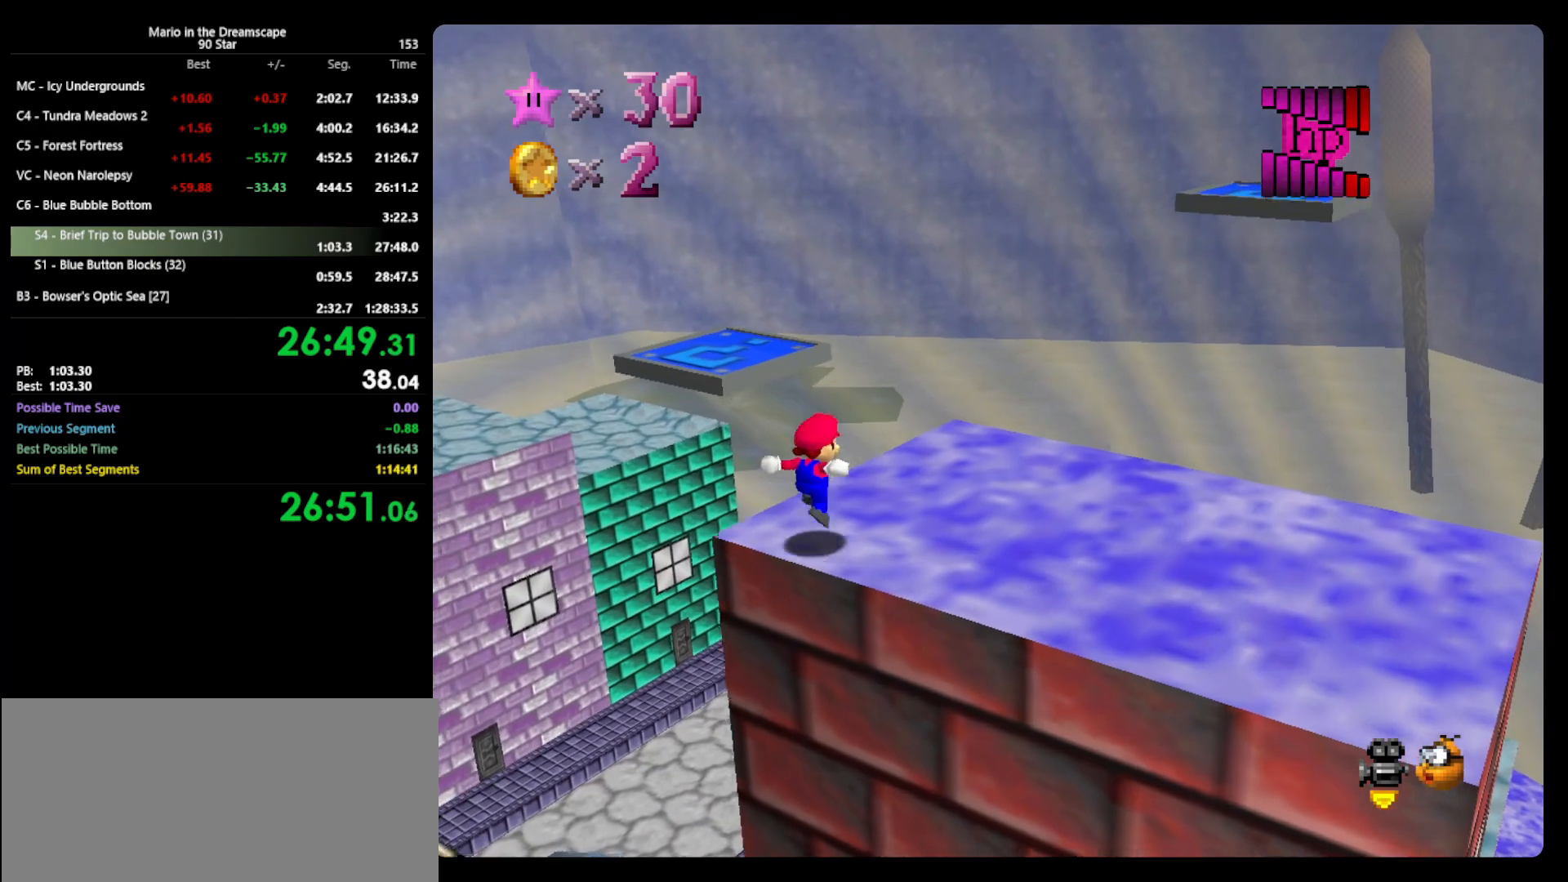
Gameplay with a controller (Nintendo layout); each line is a JSON object with the inputs held at the frame after it. "events" lists button and stick changes between this image and that frame as [ms after this image, input, new state], when the widget could be followed in between. Not read: L3 R3.
{"buttons": ["A"], "left_stick": "up-left", "events": [[167, "left_stick", "up-left"], [367, "A", "down"]]}
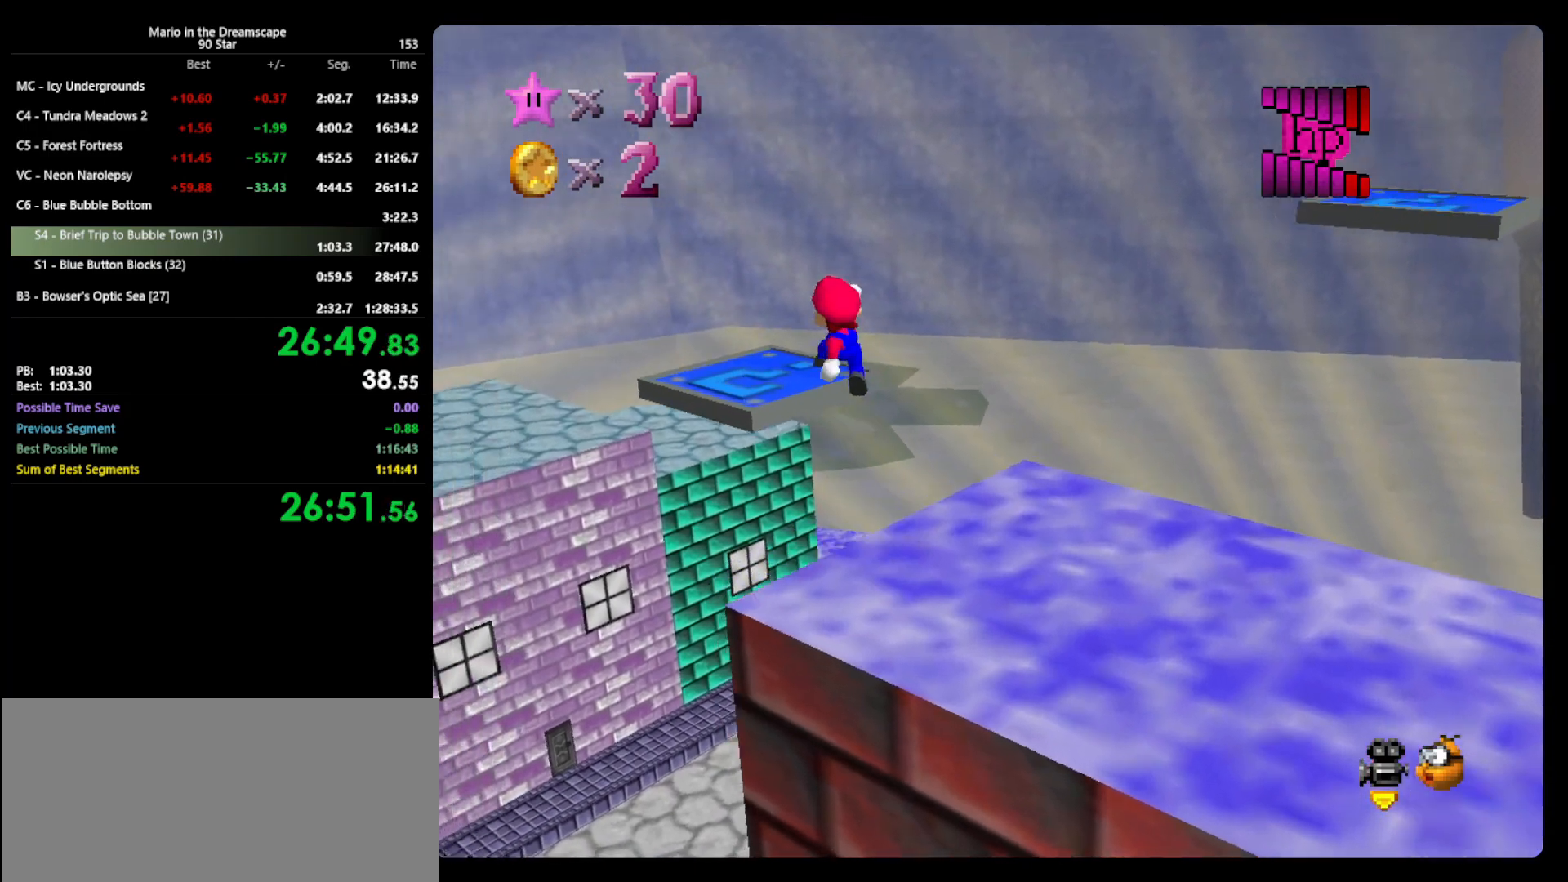
{"buttons": [], "left_stick": "center", "events": [[67, "A", "up"], [67, "left_stick", "down-left"], [200, "C_LEFT", "down"], [267, "C_LEFT", "up"], [333, "C_LEFT", "down"], [333, "left_stick", "center"], [400, "C_LEFT", "up"]]}
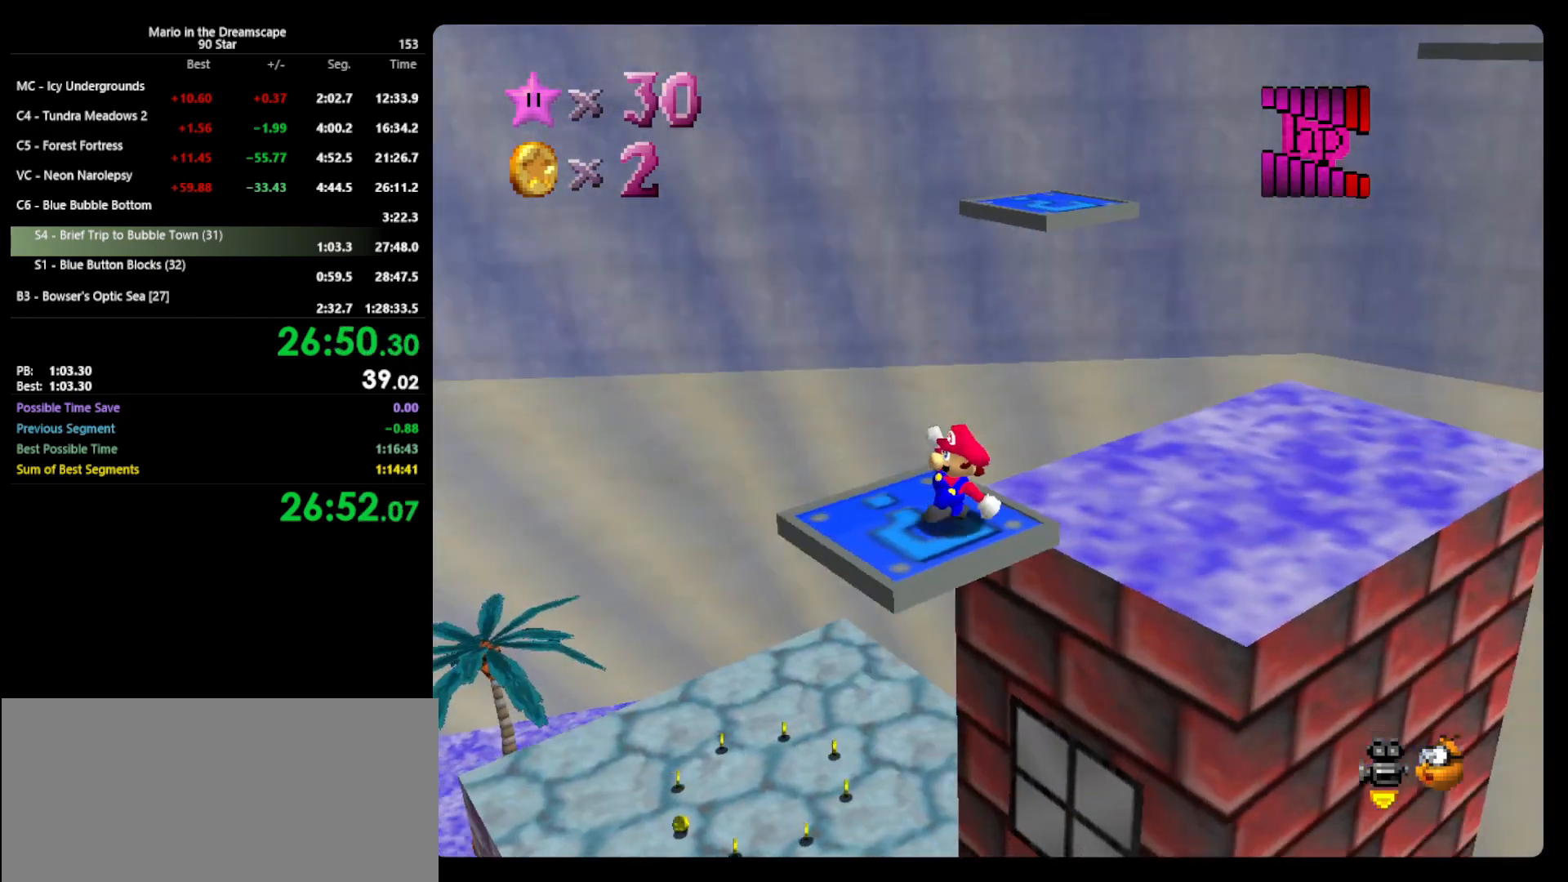
{"buttons": [], "left_stick": "up-right", "events": [[433, "left_stick", "up-right"]]}
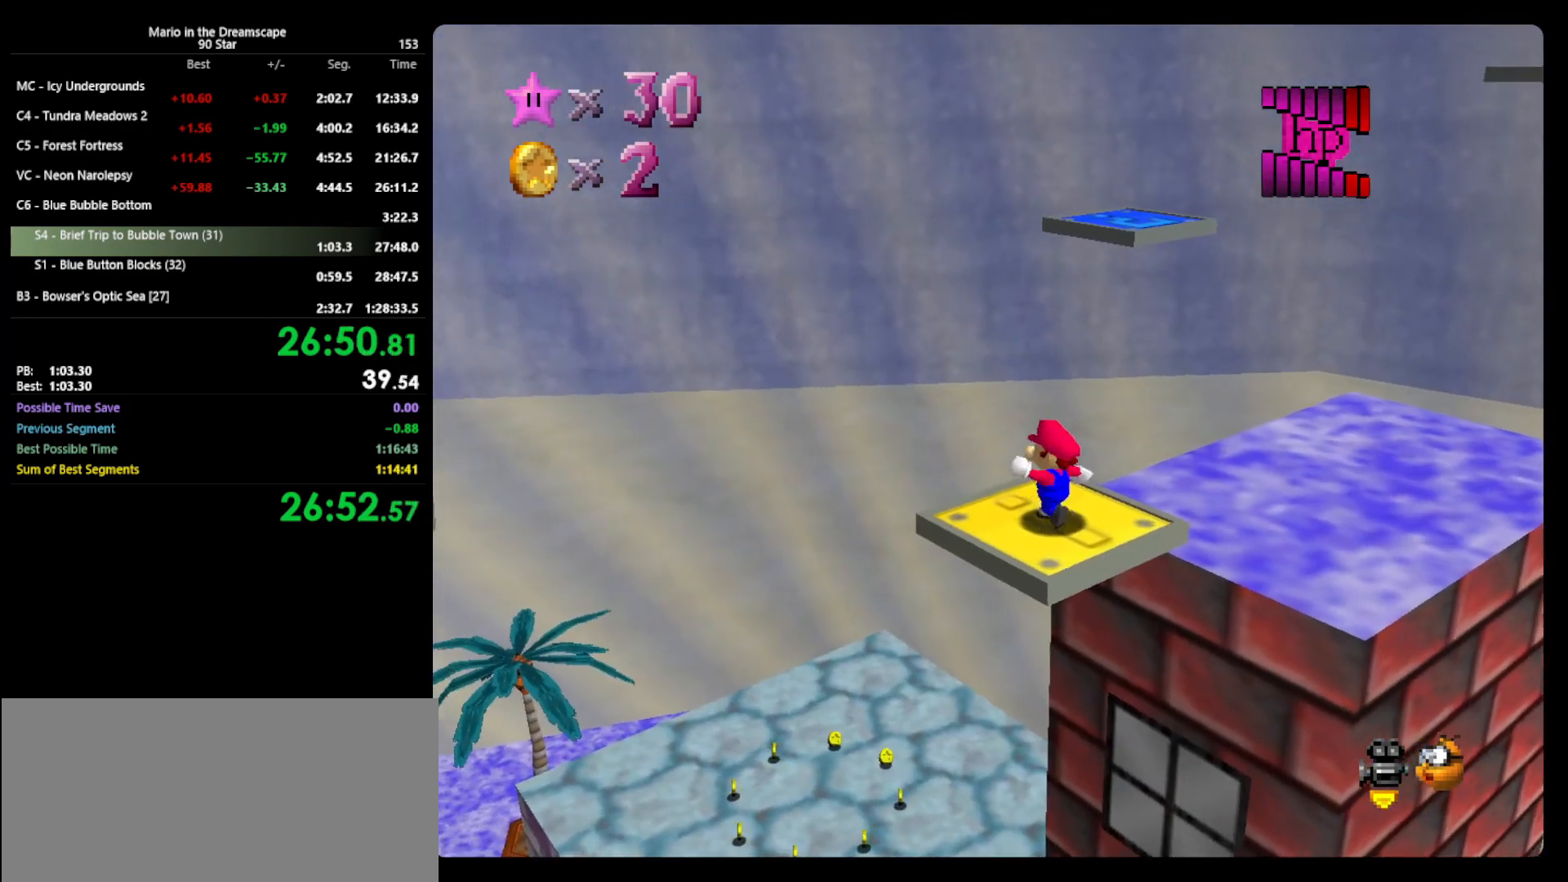
{"buttons": [], "left_stick": "up", "events": [[433, "left_stick", "up"]]}
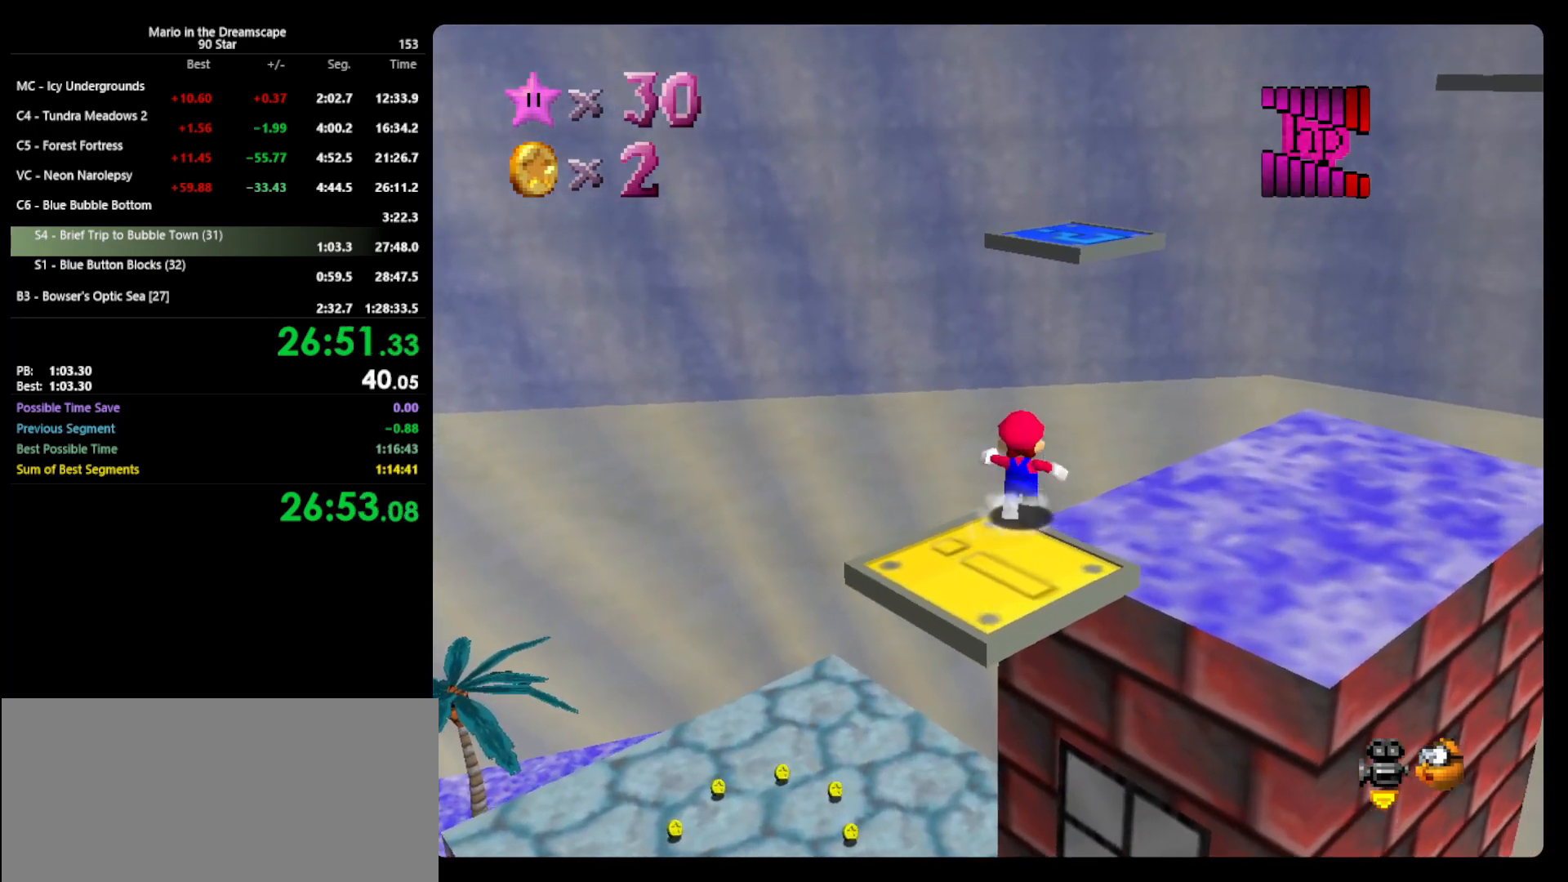
{"buttons": ["A"], "left_stick": "up", "events": [[433, "A", "down"]]}
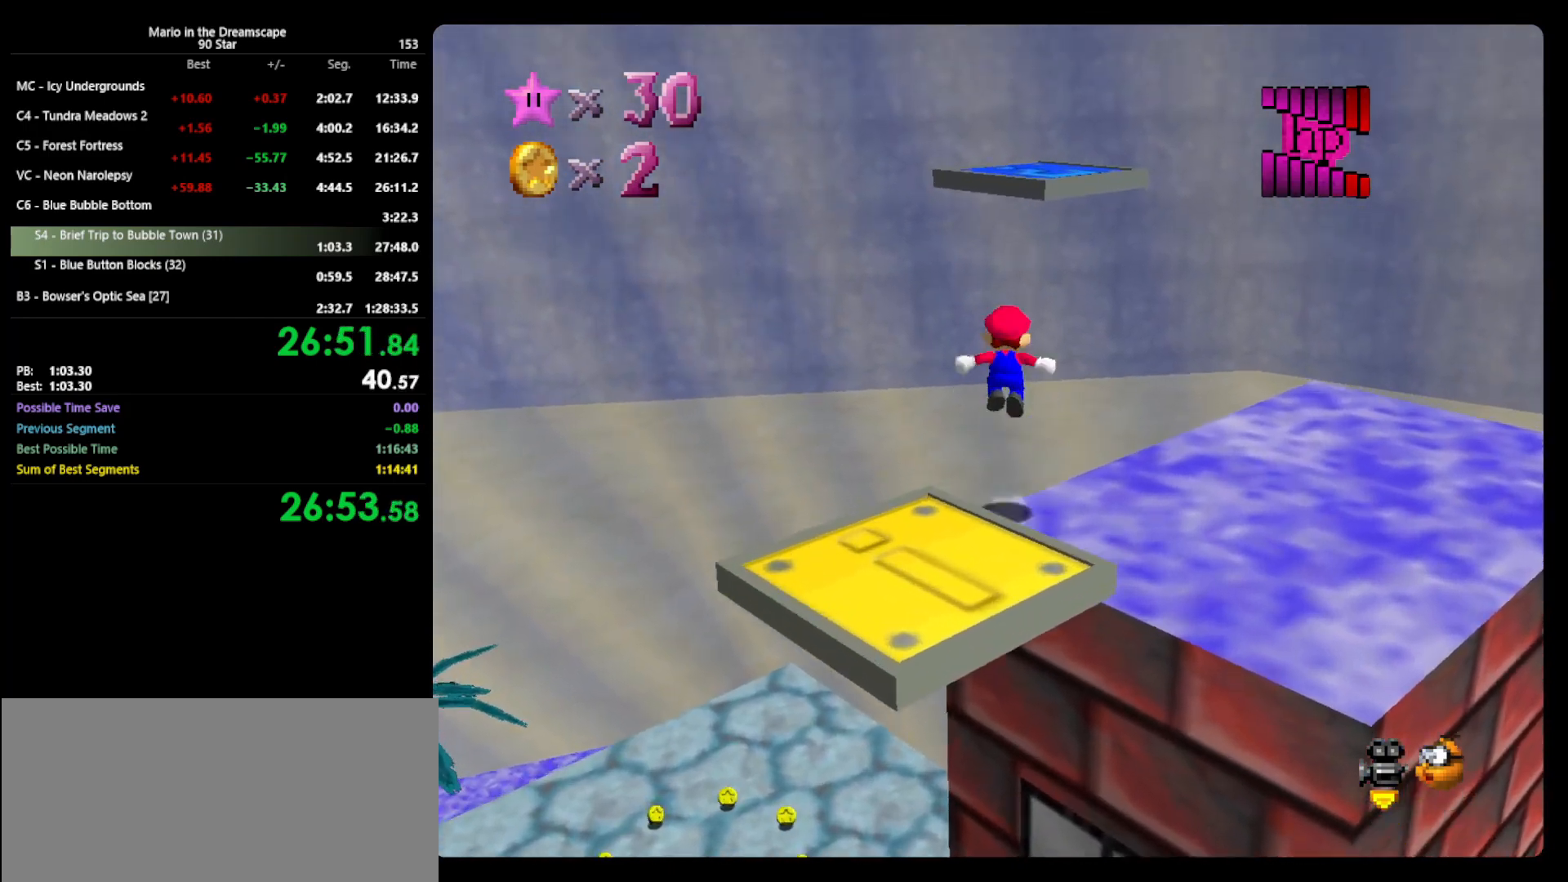
{"buttons": [], "left_stick": "down", "events": [[200, "left_stick", "down"], [333, "left_stick", "up"], [367, "B", "down"], [467, "A", "up"], [500, "B", "up"], [500, "left_stick", "down"]]}
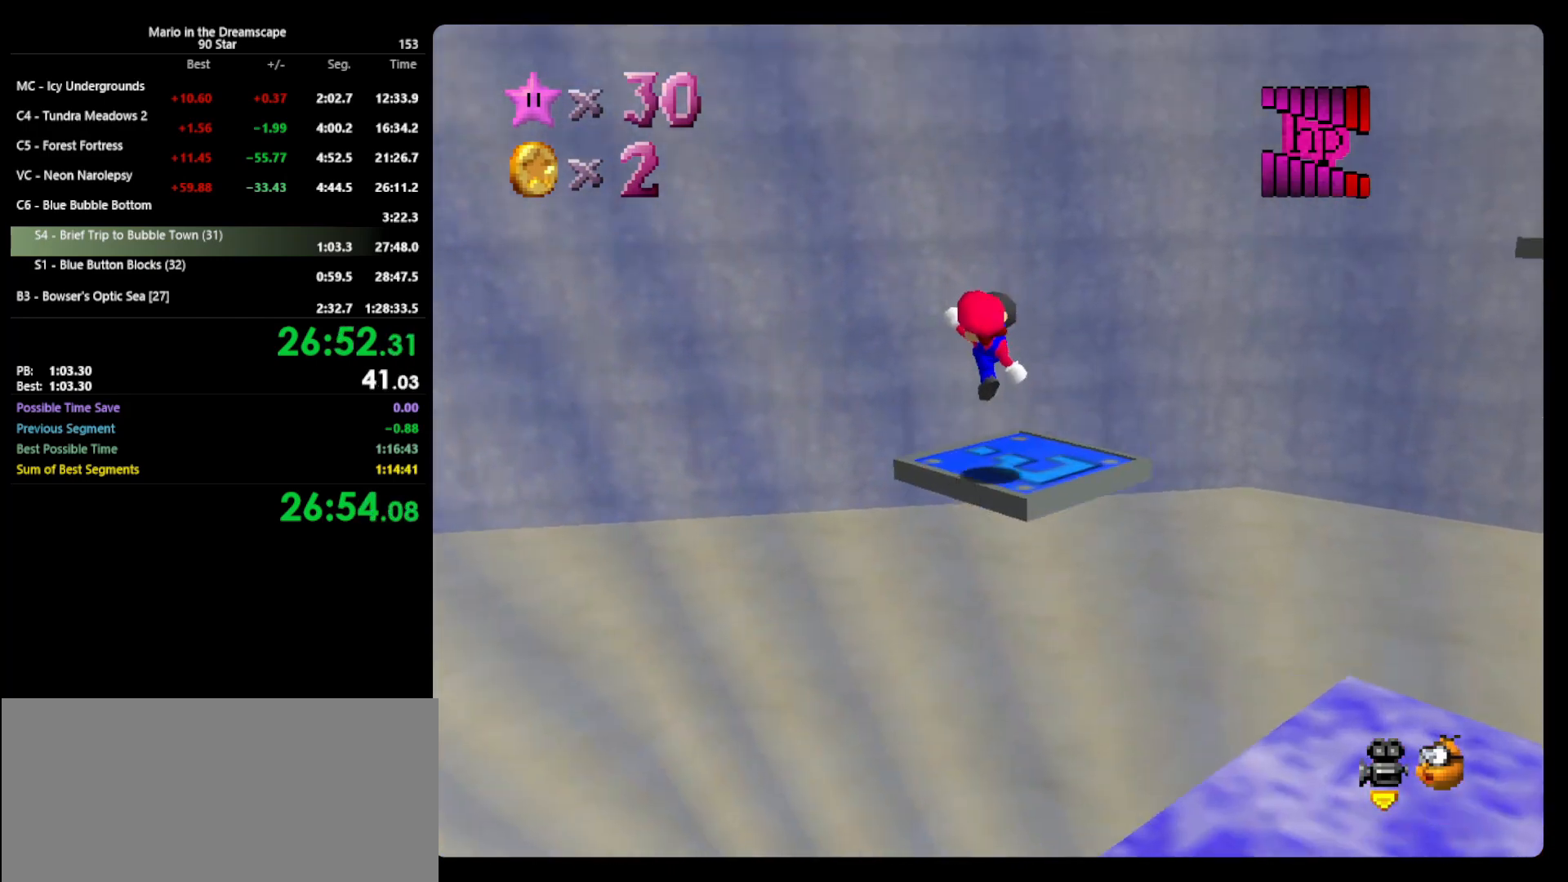
{"buttons": [], "left_stick": "center", "events": [[100, "C_LEFT", "down"], [200, "C_LEFT", "up"], [200, "left_stick", "center"]]}
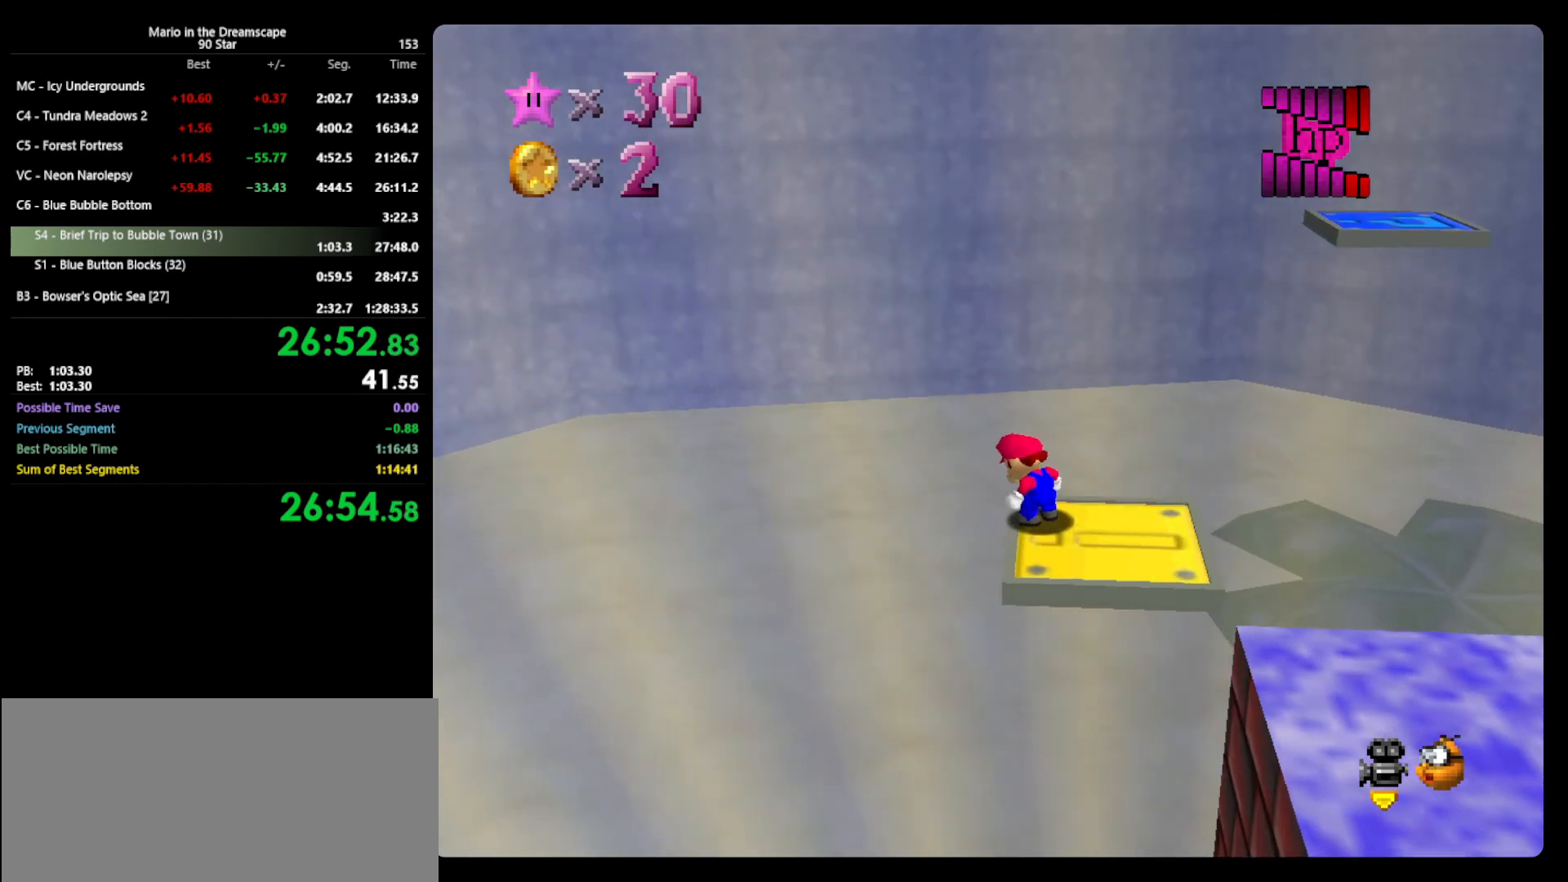
{"buttons": [], "left_stick": "center", "events": []}
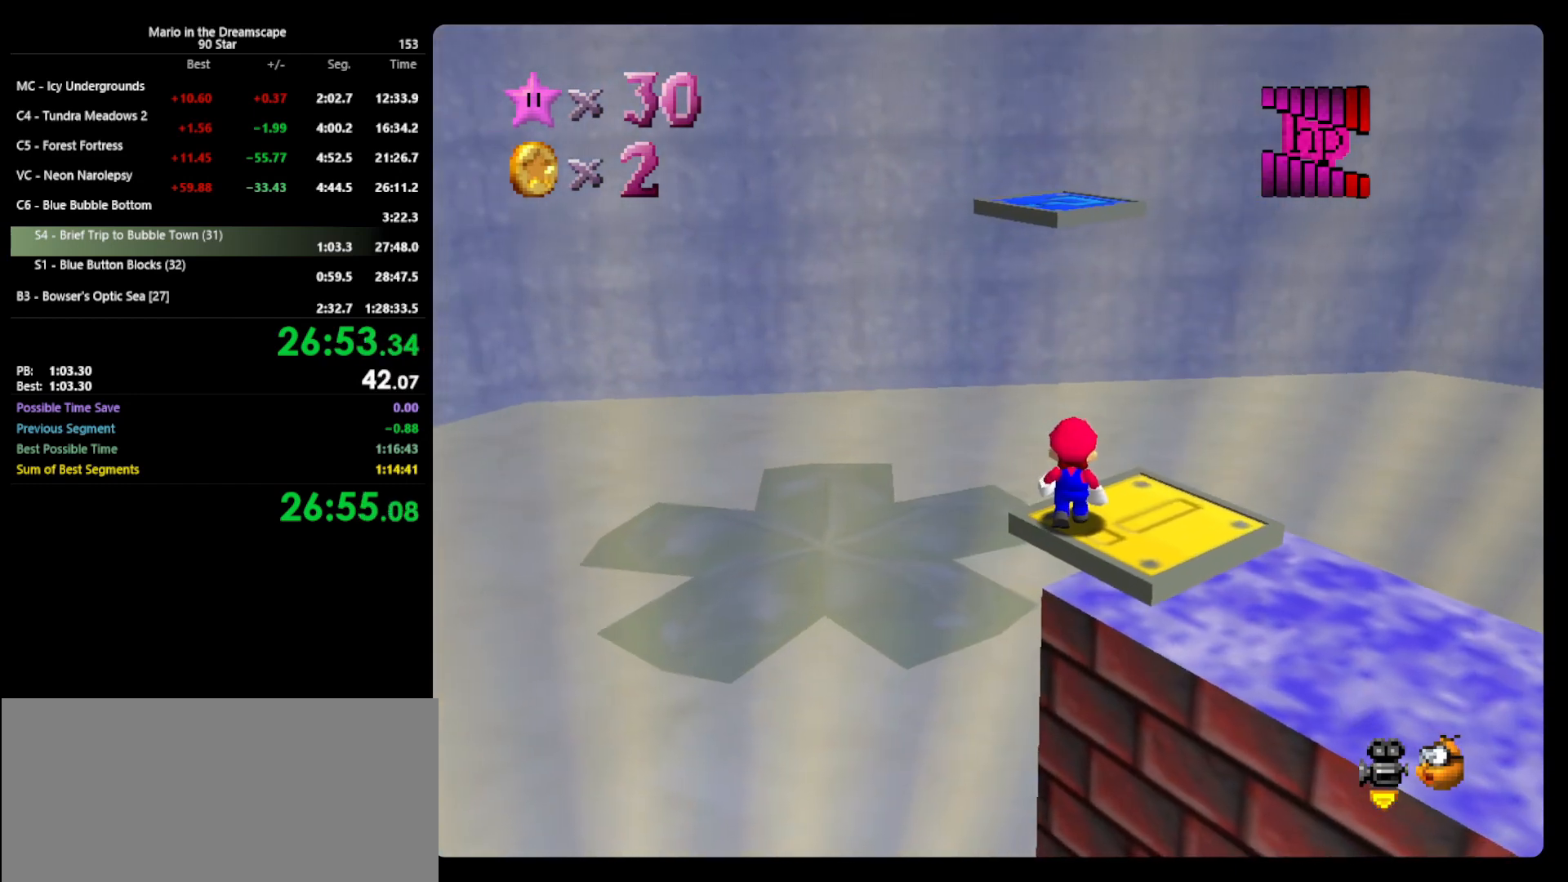
{"buttons": ["A"], "left_stick": "down", "events": [[233, "A", "down"], [267, "left_stick", "down"]]}
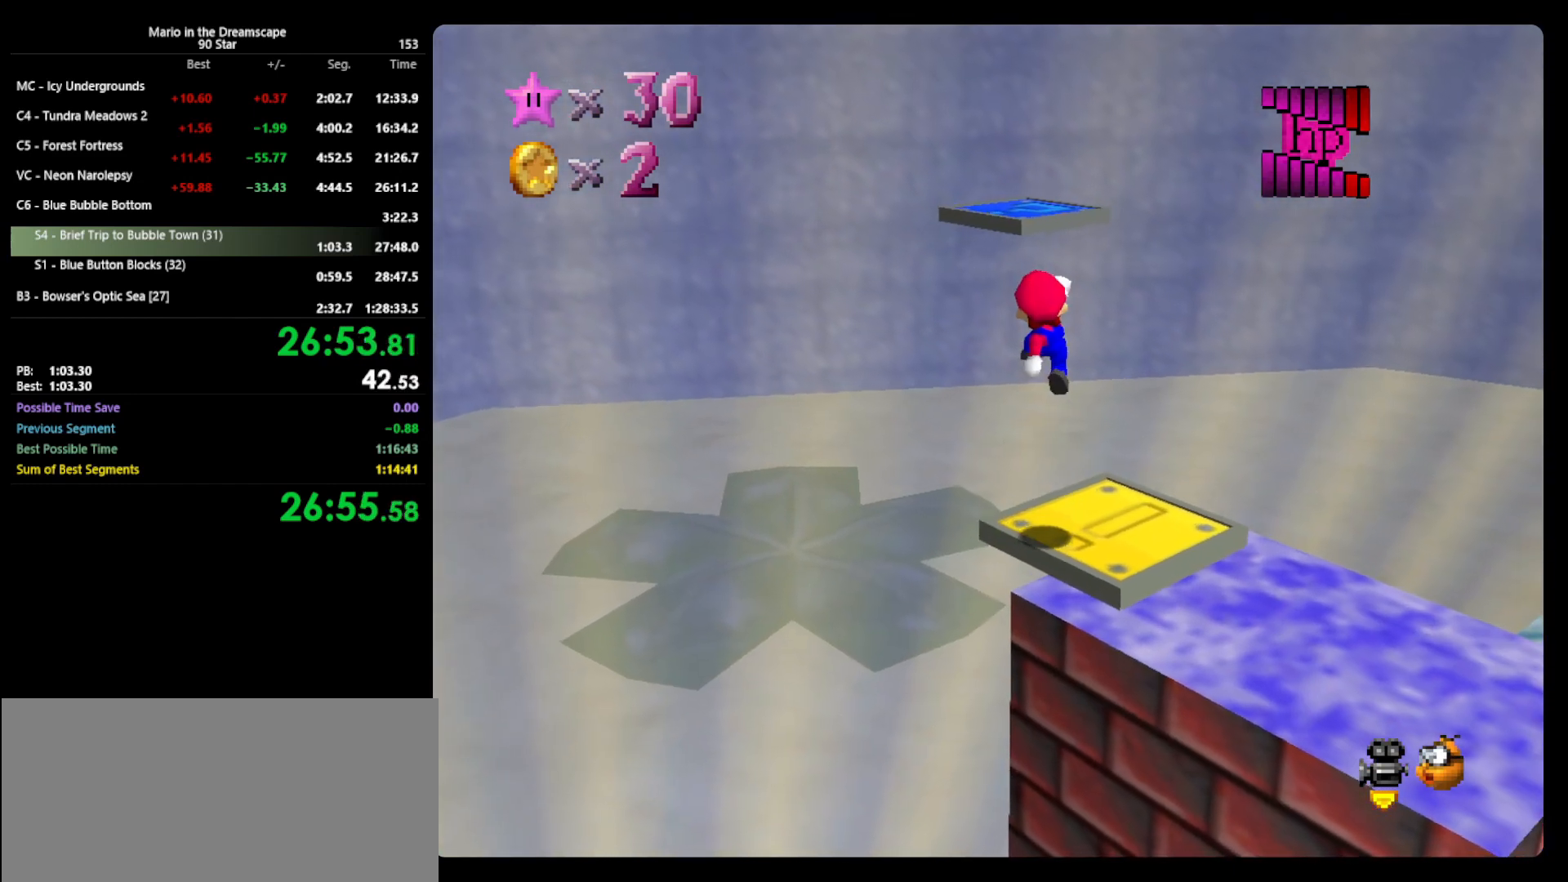
{"buttons": ["A"], "left_stick": "up", "events": [[133, "left_stick", "up-right"], [267, "B", "down"], [300, "left_stick", "up"], [433, "B", "up"]]}
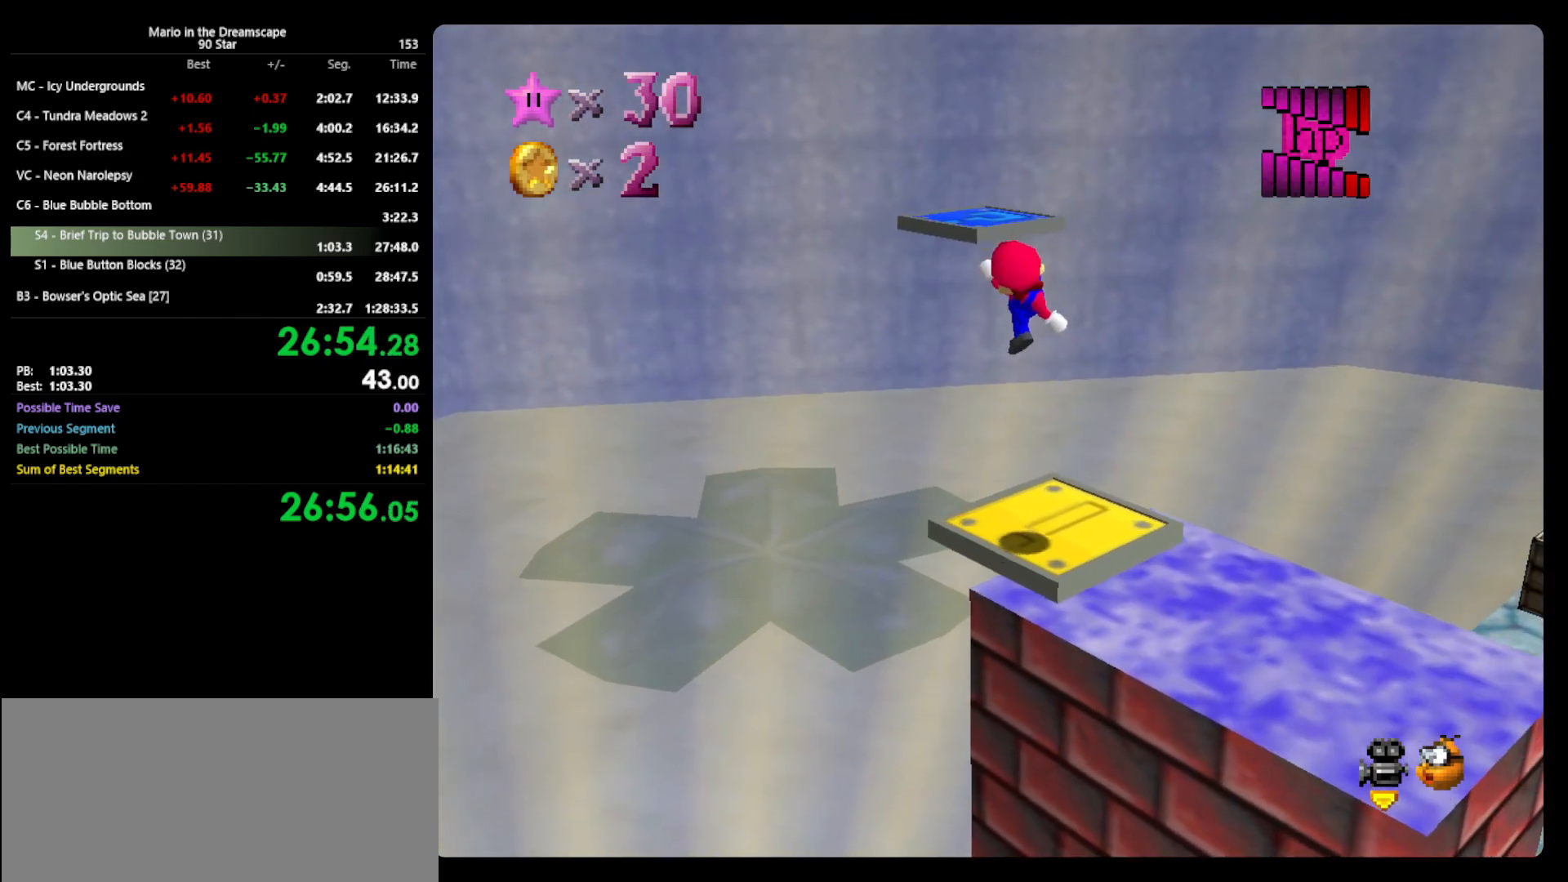
{"buttons": ["A"], "left_stick": "down", "events": [[33, "A", "up"], [100, "left_stick", "center"], [333, "left_stick", "down"], [433, "A", "down"]]}
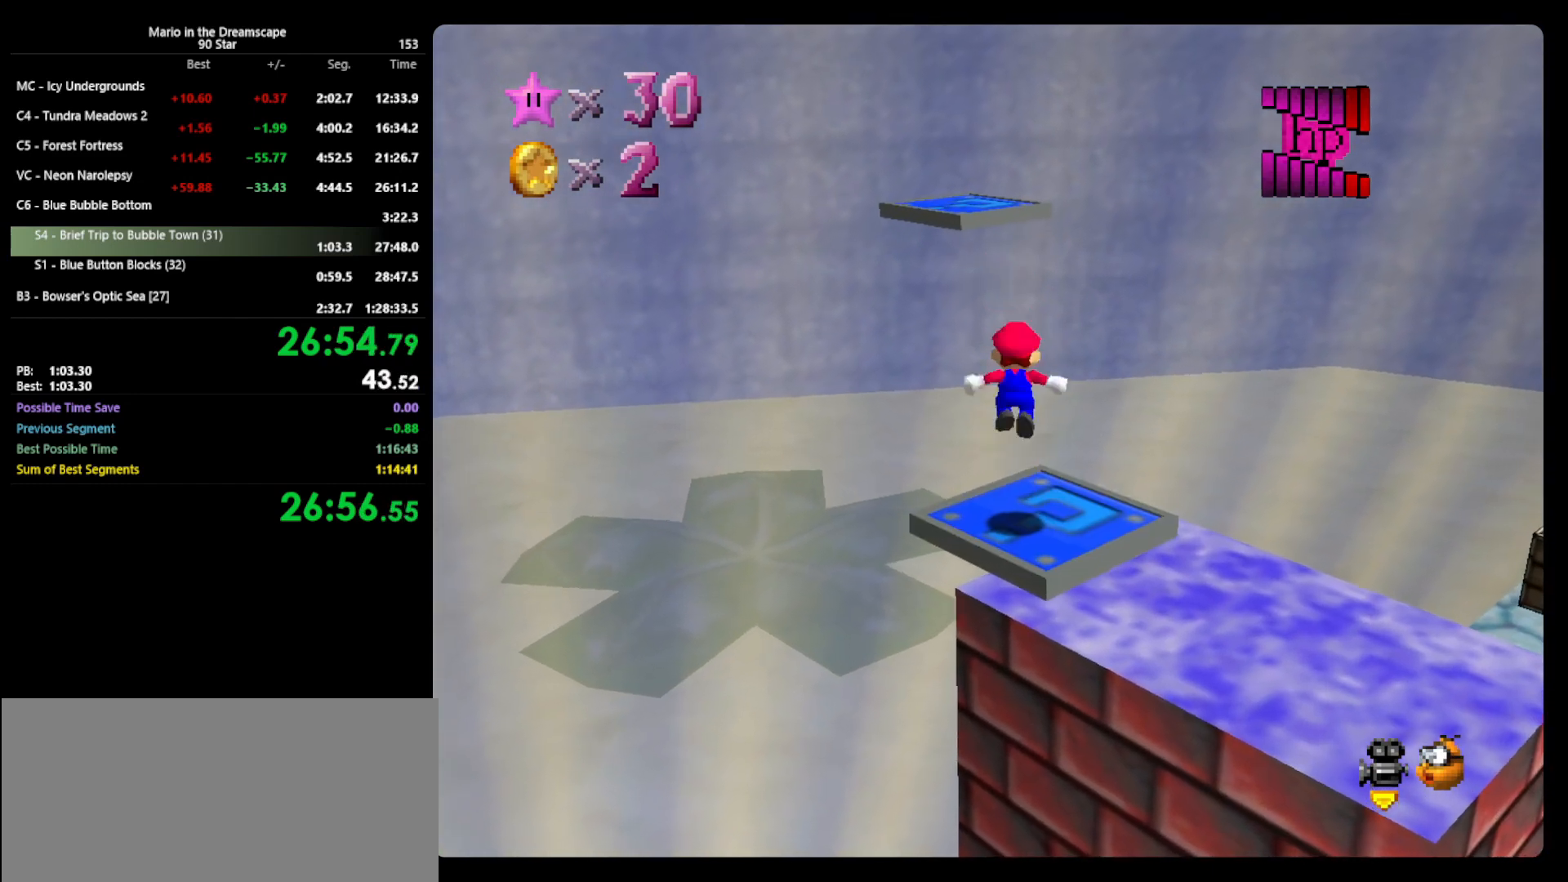
{"buttons": ["A"], "left_stick": "up", "events": [[500, "left_stick", "up"]]}
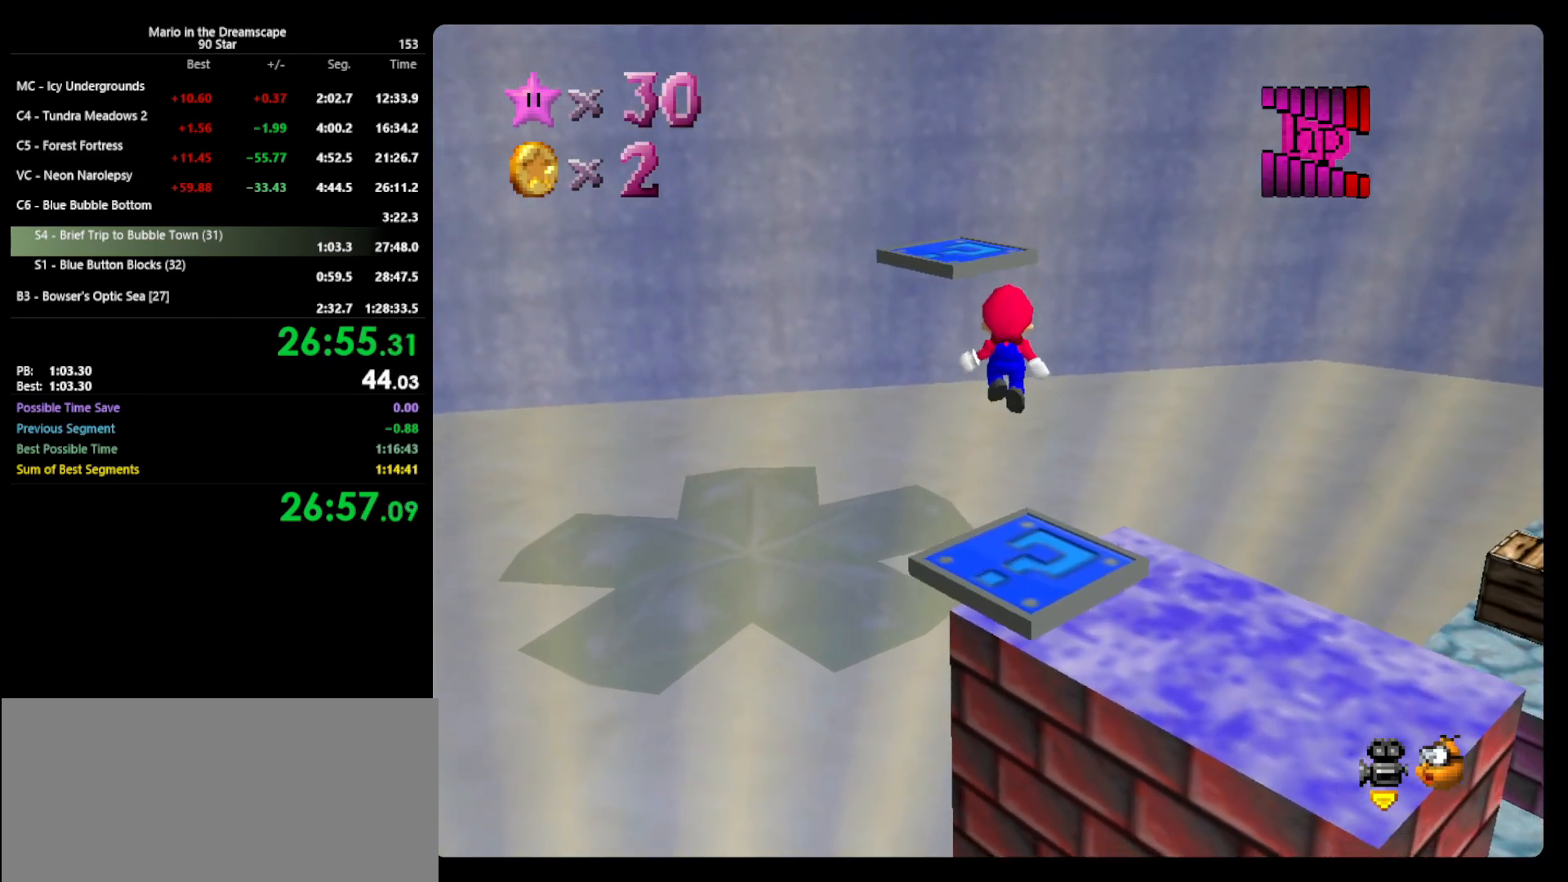
{"buttons": ["A"], "left_stick": "up", "events": [[233, "B", "down"], [500, "B", "up"]]}
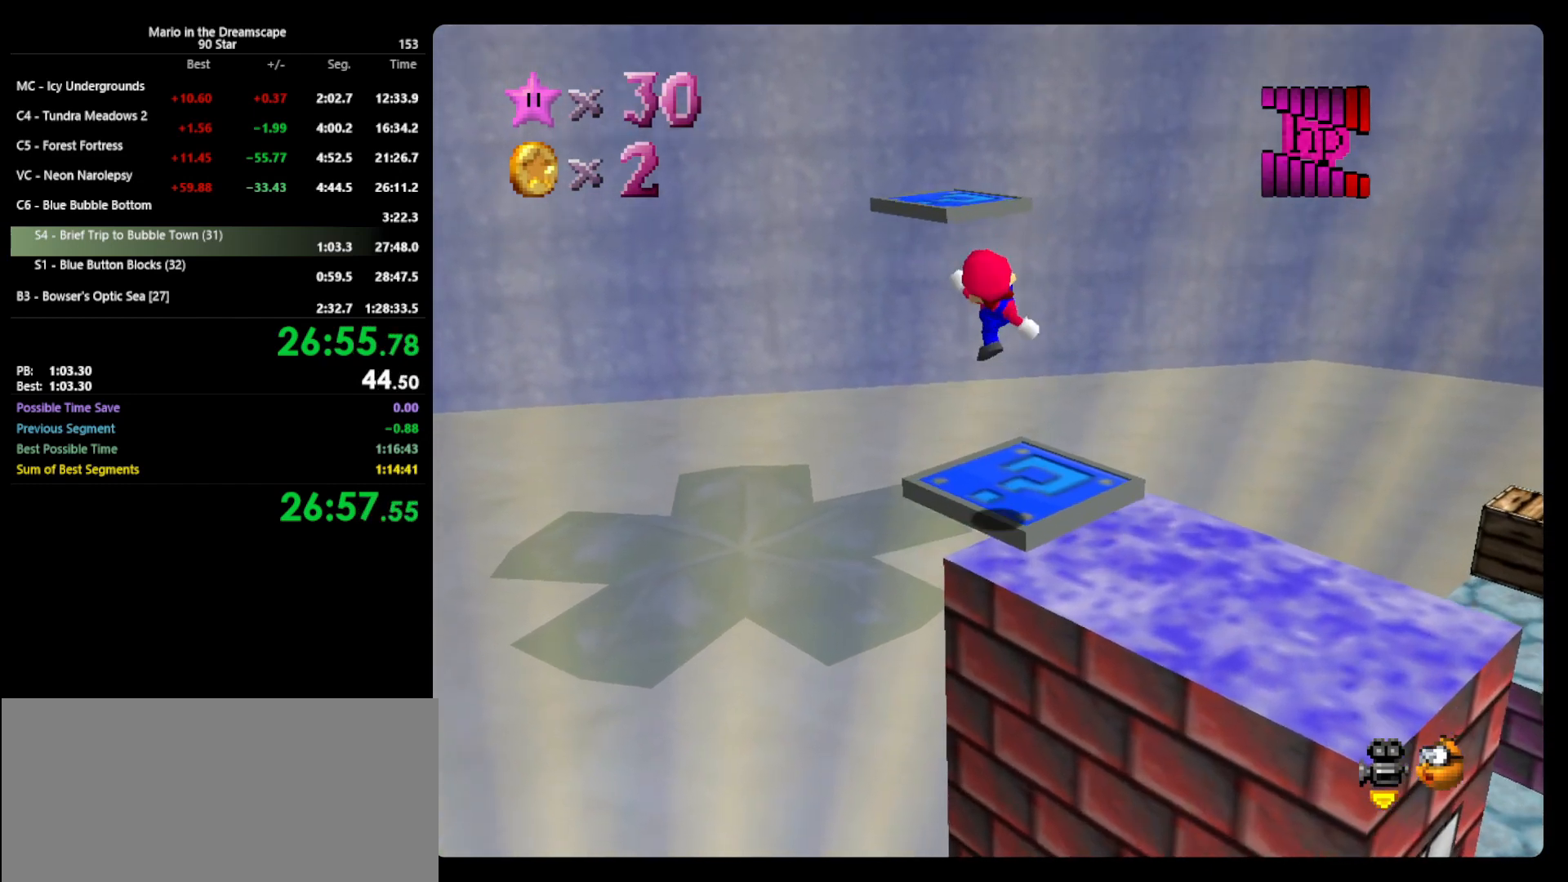
{"buttons": ["A"], "left_stick": "up", "events": [[33, "A", "up"], [333, "A", "down"]]}
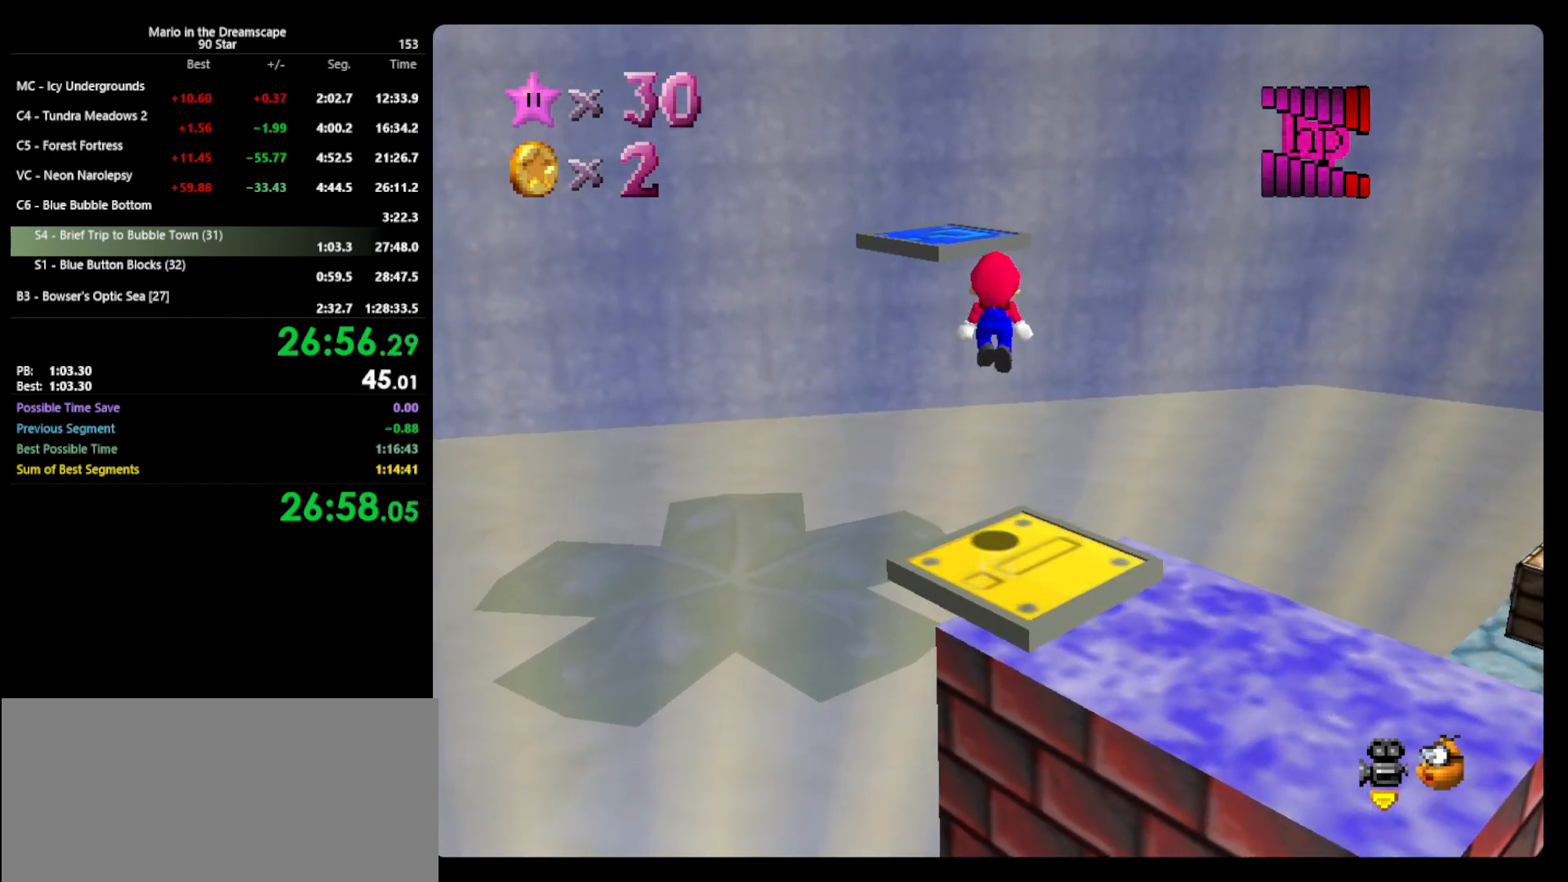
{"buttons": ["A"], "left_stick": "down-left", "events": [[333, "left_stick", "left"], [400, "left_stick", "down"], [467, "left_stick", "down-left"]]}
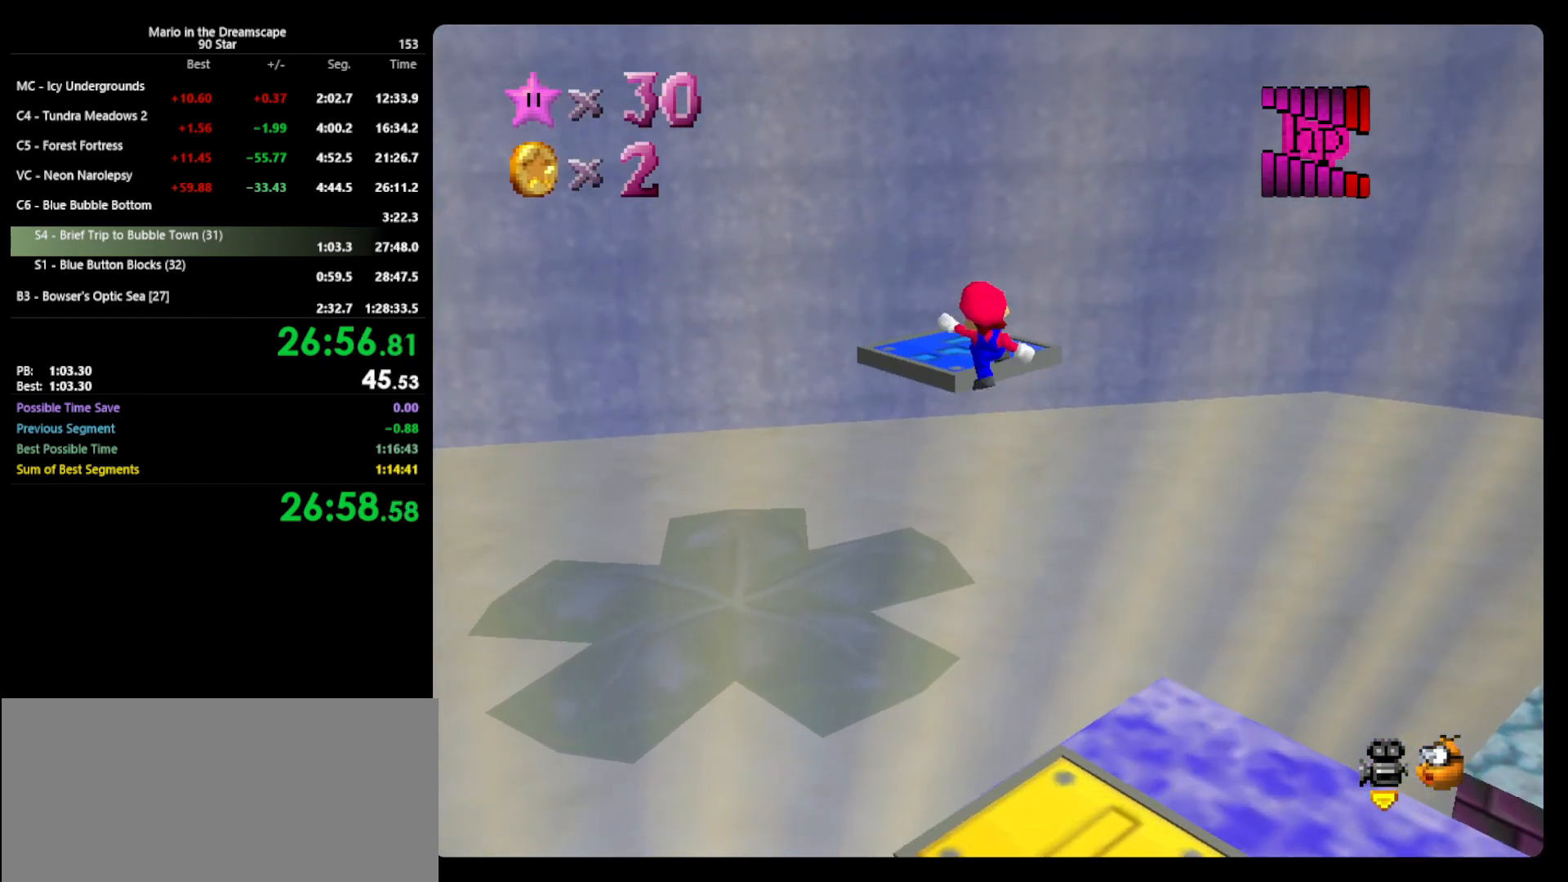
{"buttons": [], "left_stick": "center", "events": [[33, "B", "down"], [33, "left_stick", "up-left"], [367, "A", "up"], [367, "B", "up"], [433, "left_stick", "center"]]}
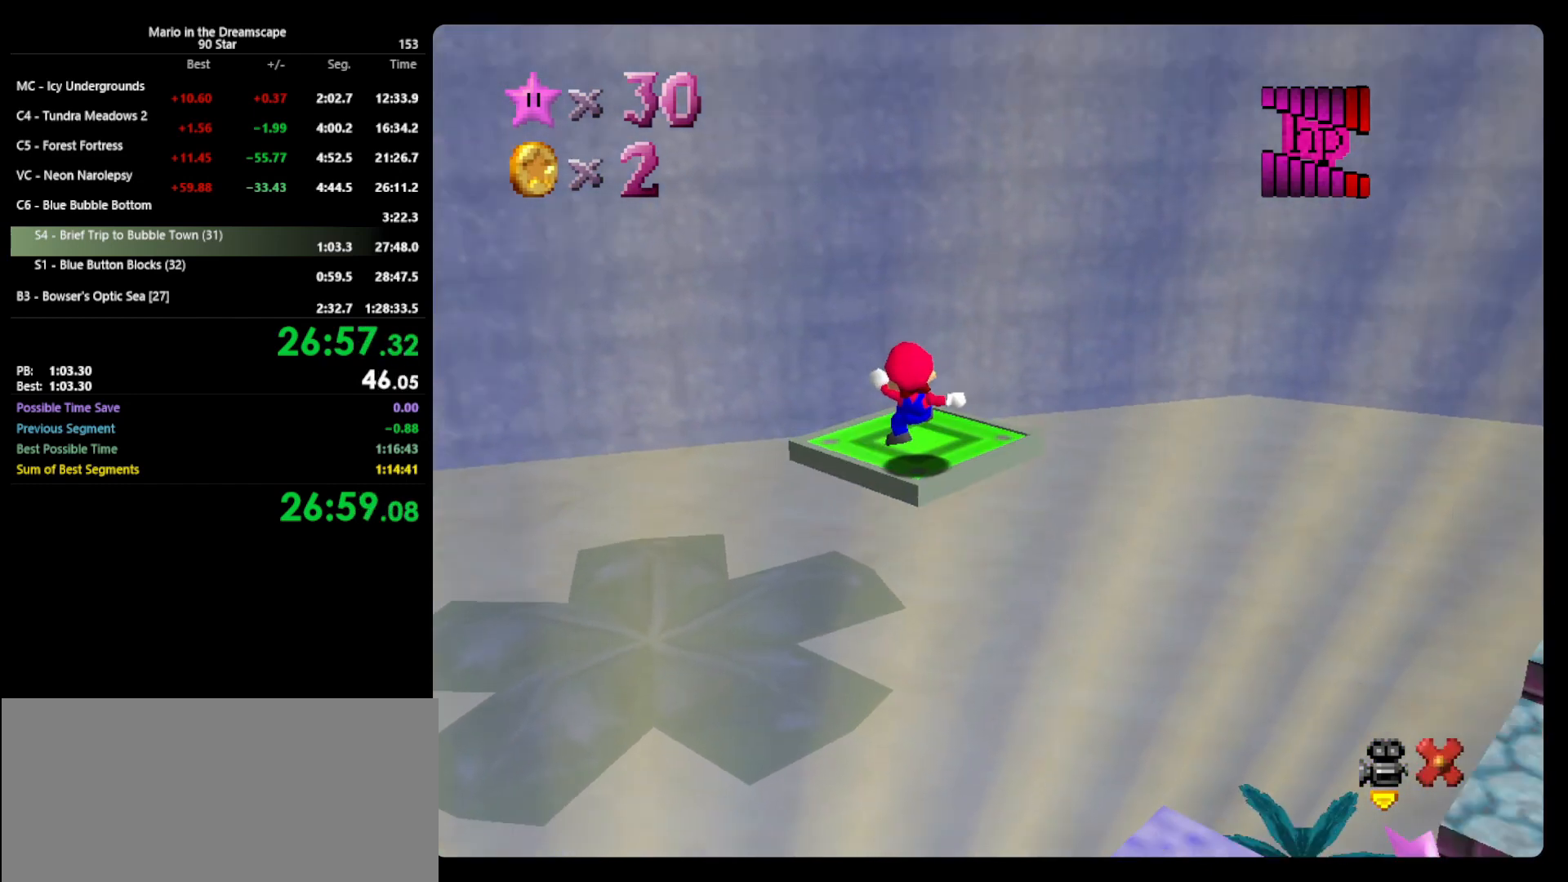
{"buttons": [], "left_stick": "center", "events": [[67, "C_LEFT", "down"], [167, "C_LEFT", "up"]]}
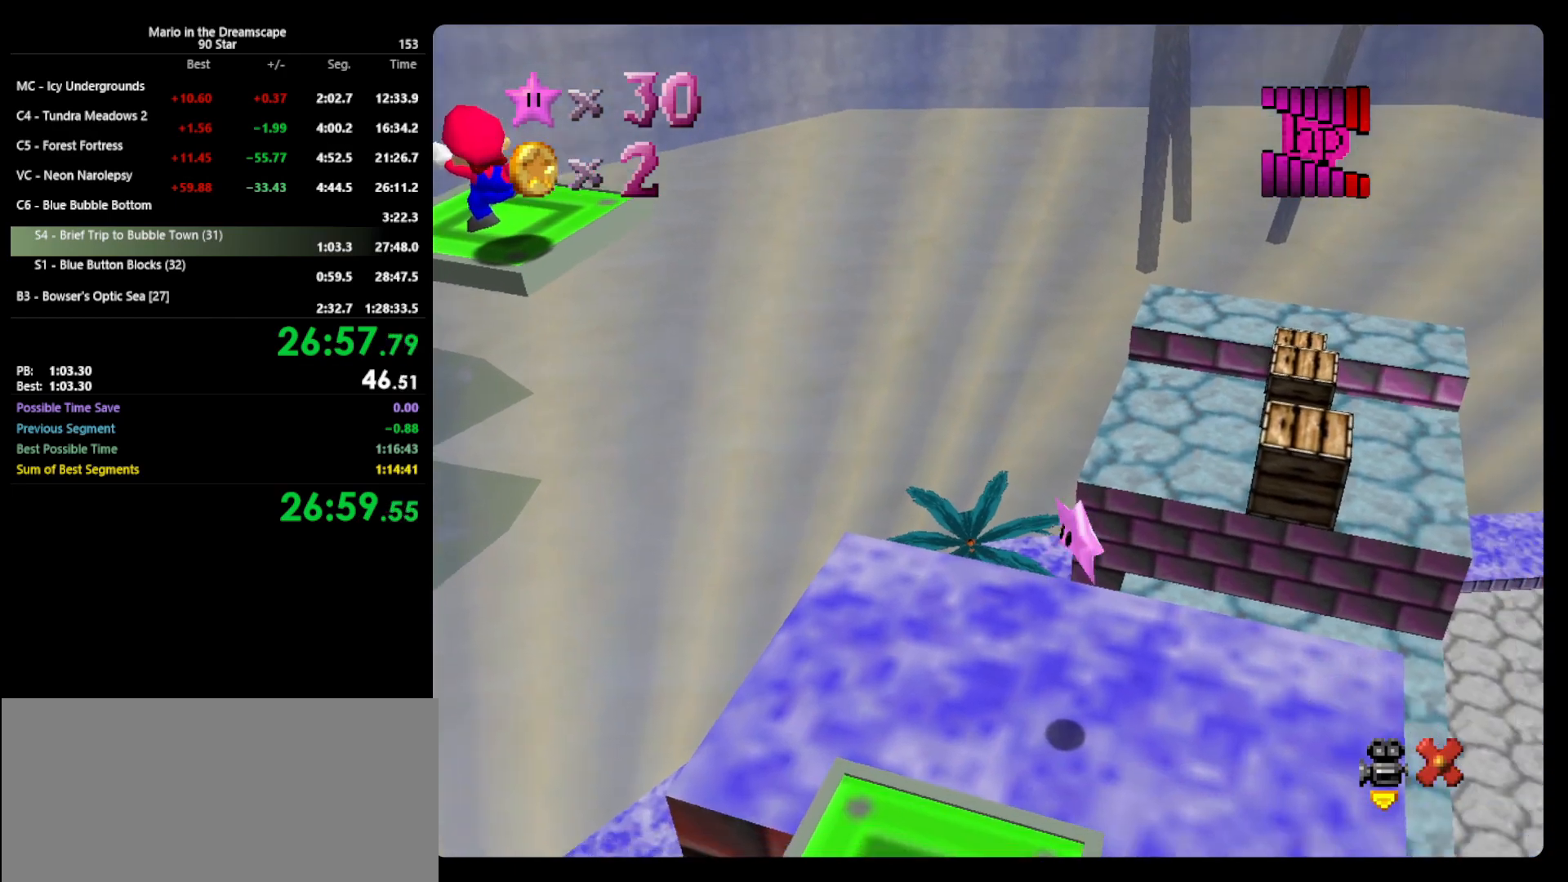
{"buttons": [], "left_stick": "center", "events": []}
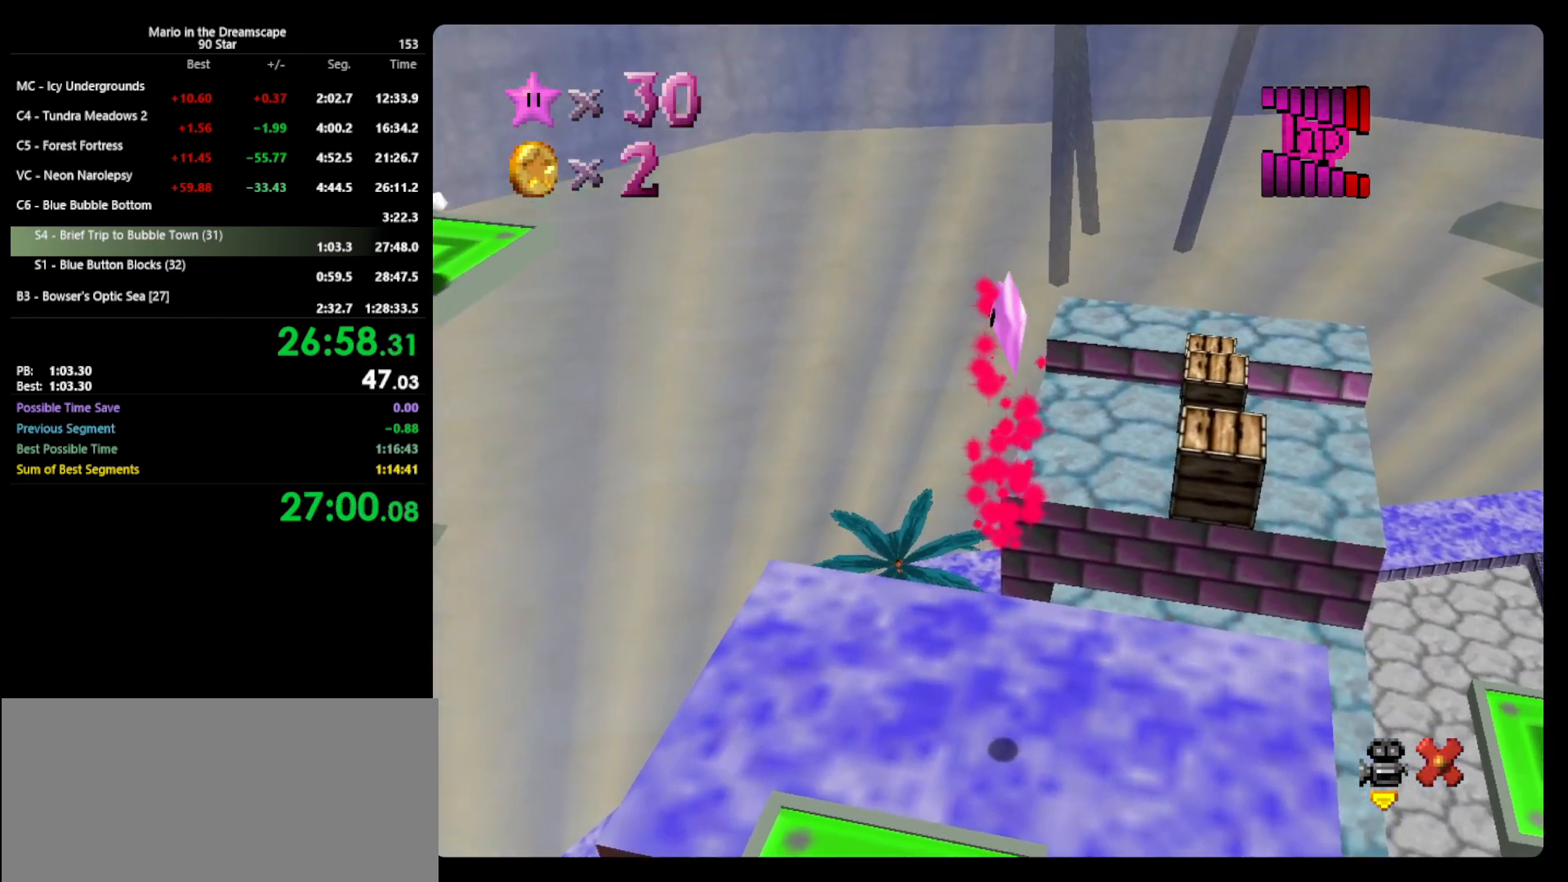
{"buttons": [], "left_stick": "center", "events": []}
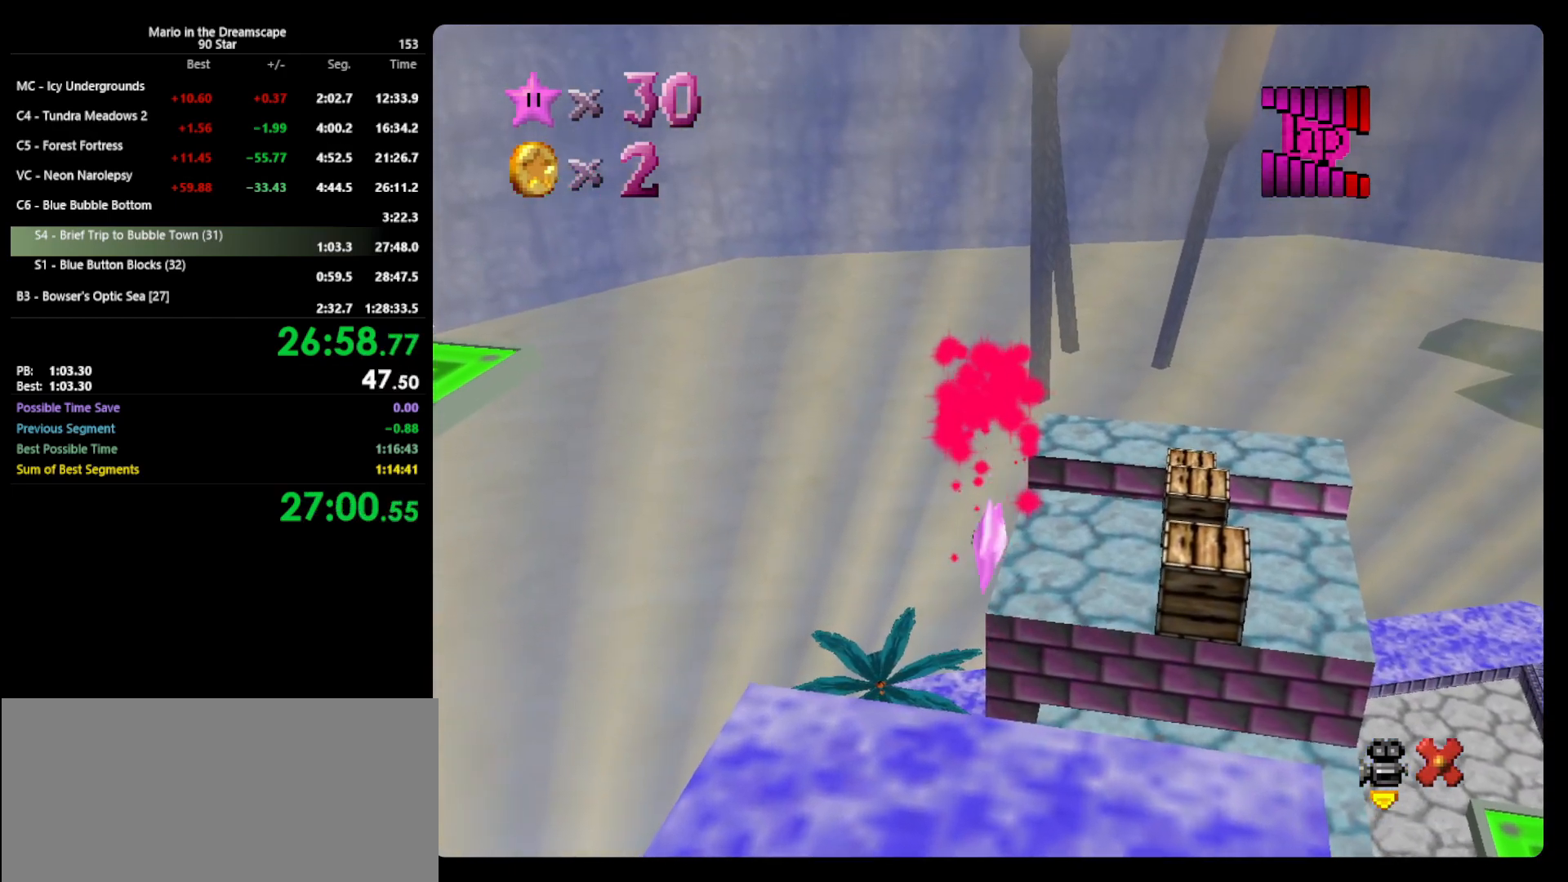
{"buttons": [], "left_stick": "center", "events": []}
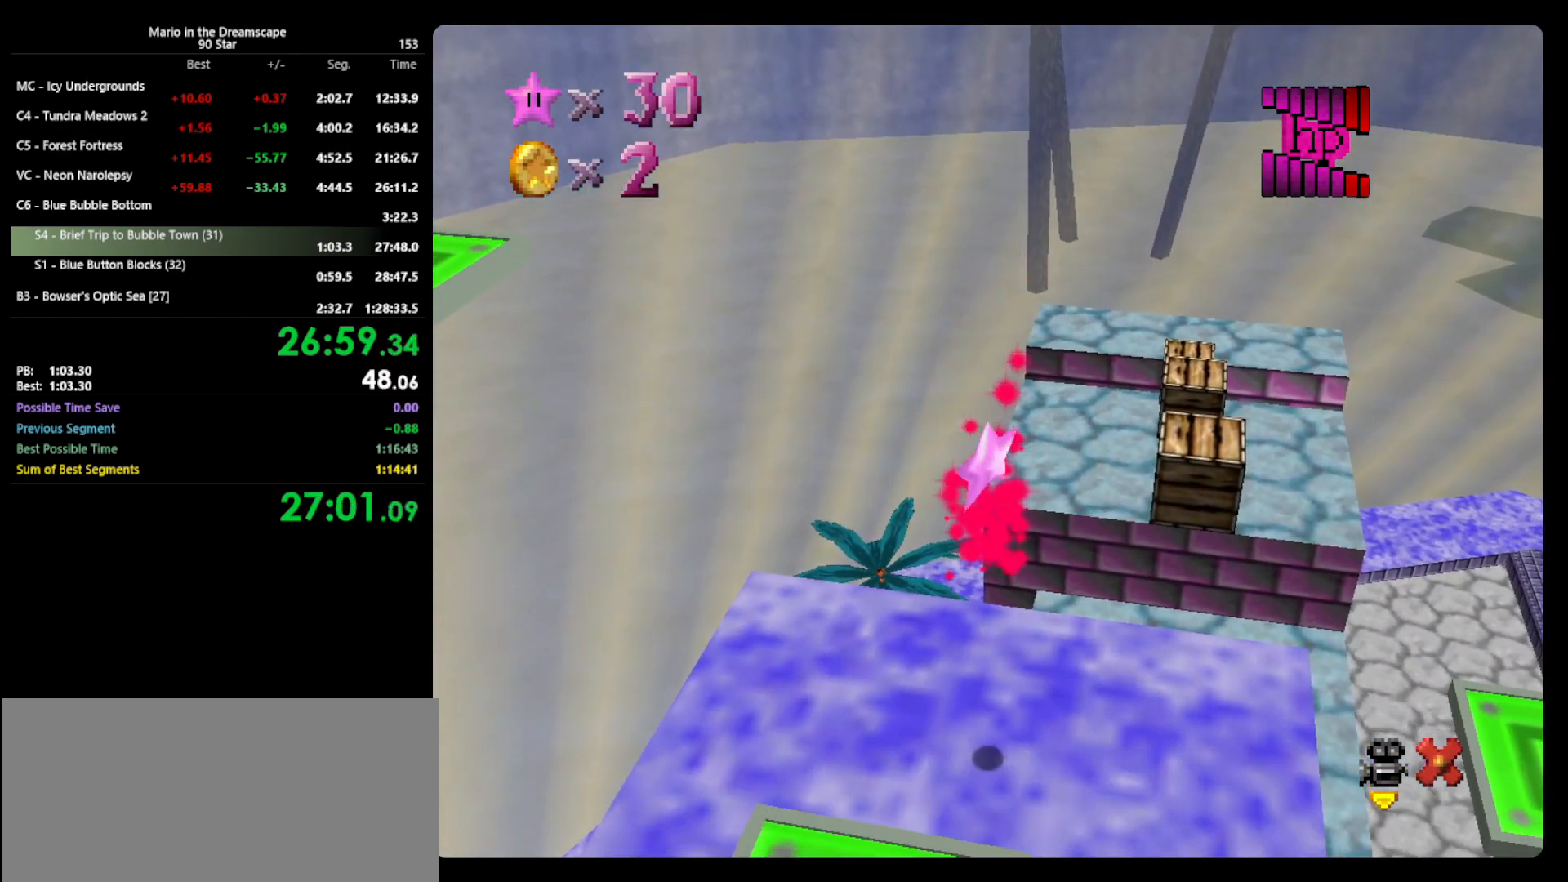
{"buttons": [], "left_stick": "center", "events": []}
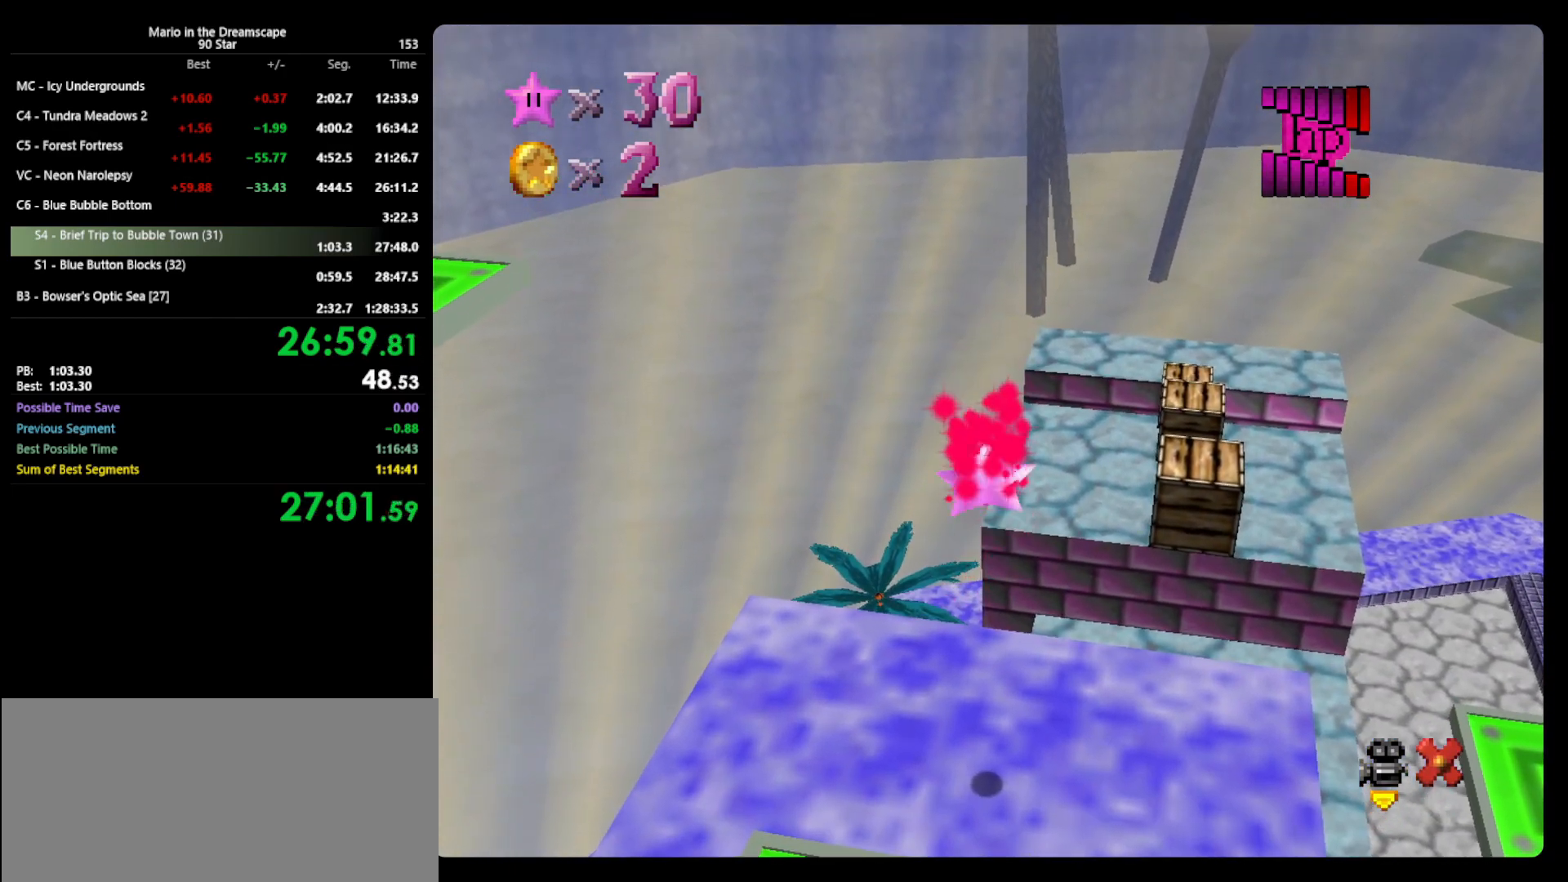
{"buttons": [], "left_stick": "center", "events": []}
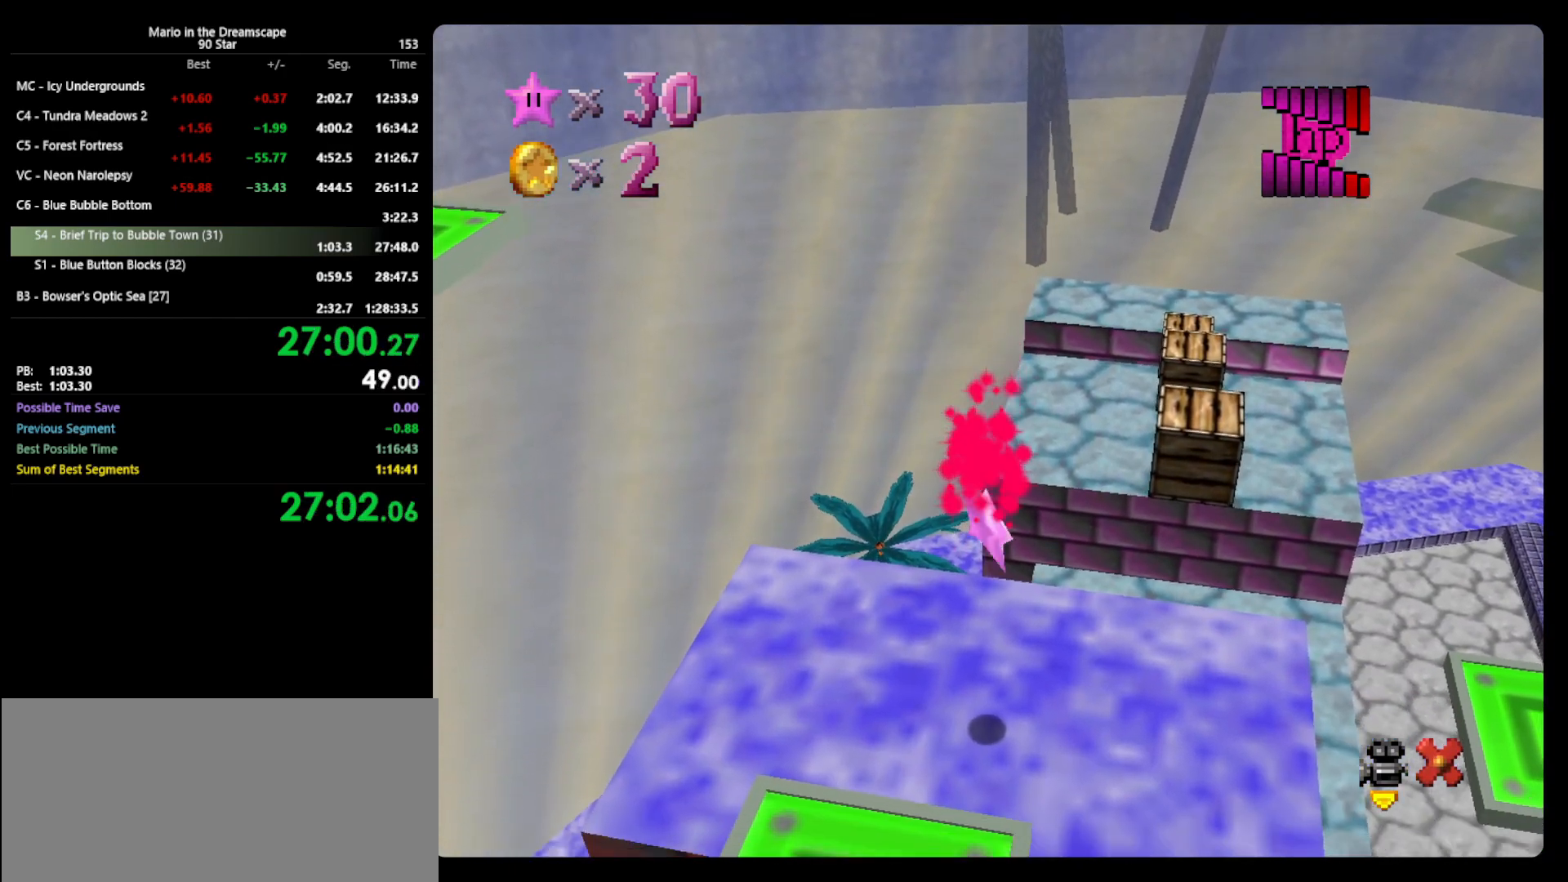
{"buttons": [], "left_stick": "center", "events": []}
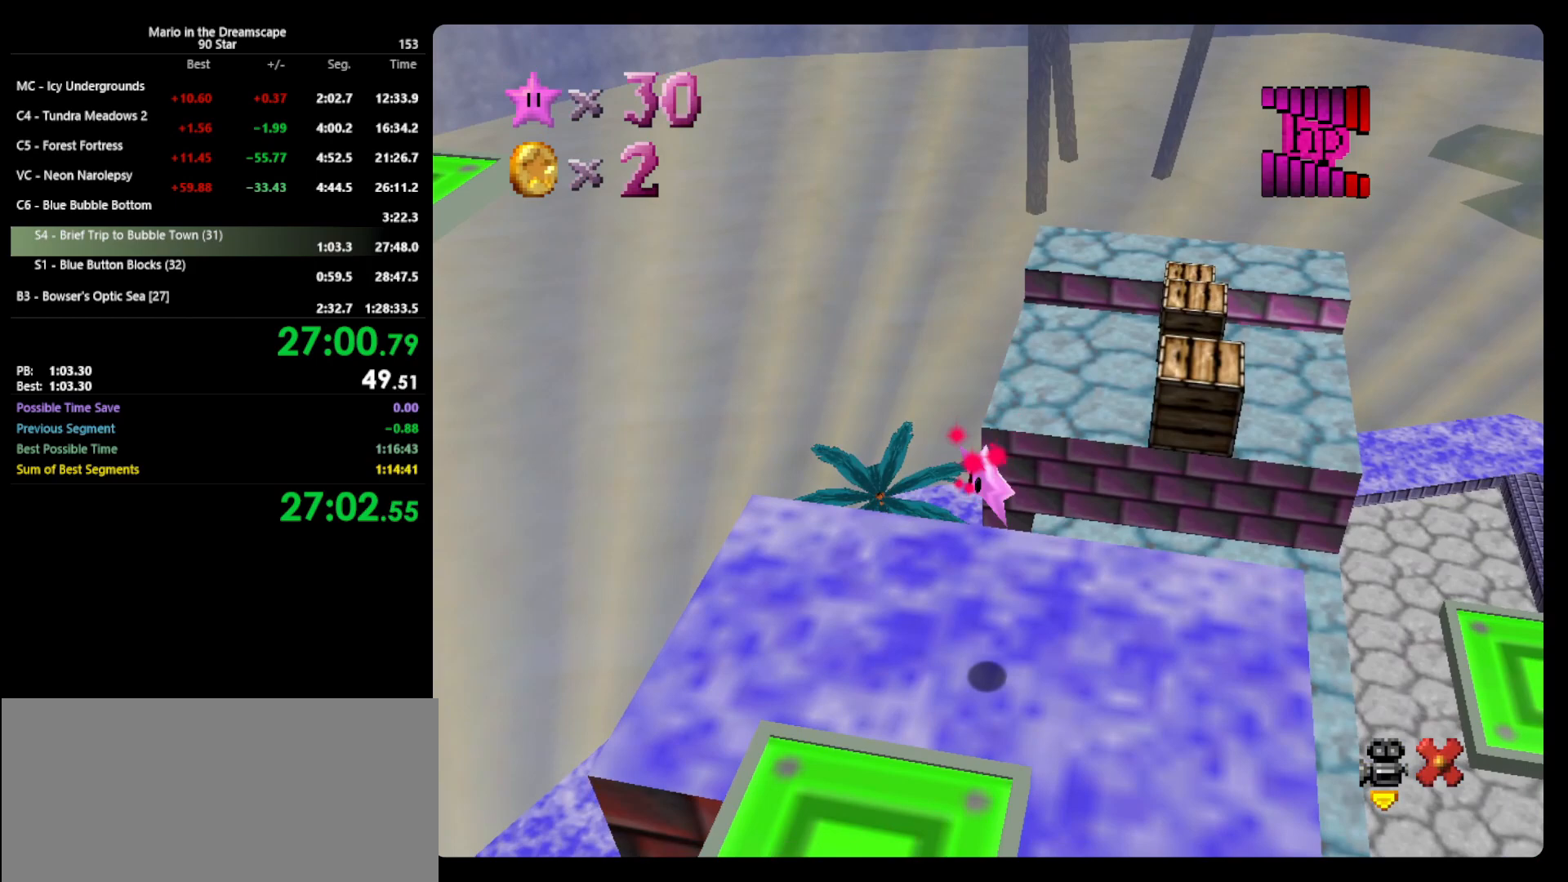
{"buttons": [], "left_stick": "center", "events": []}
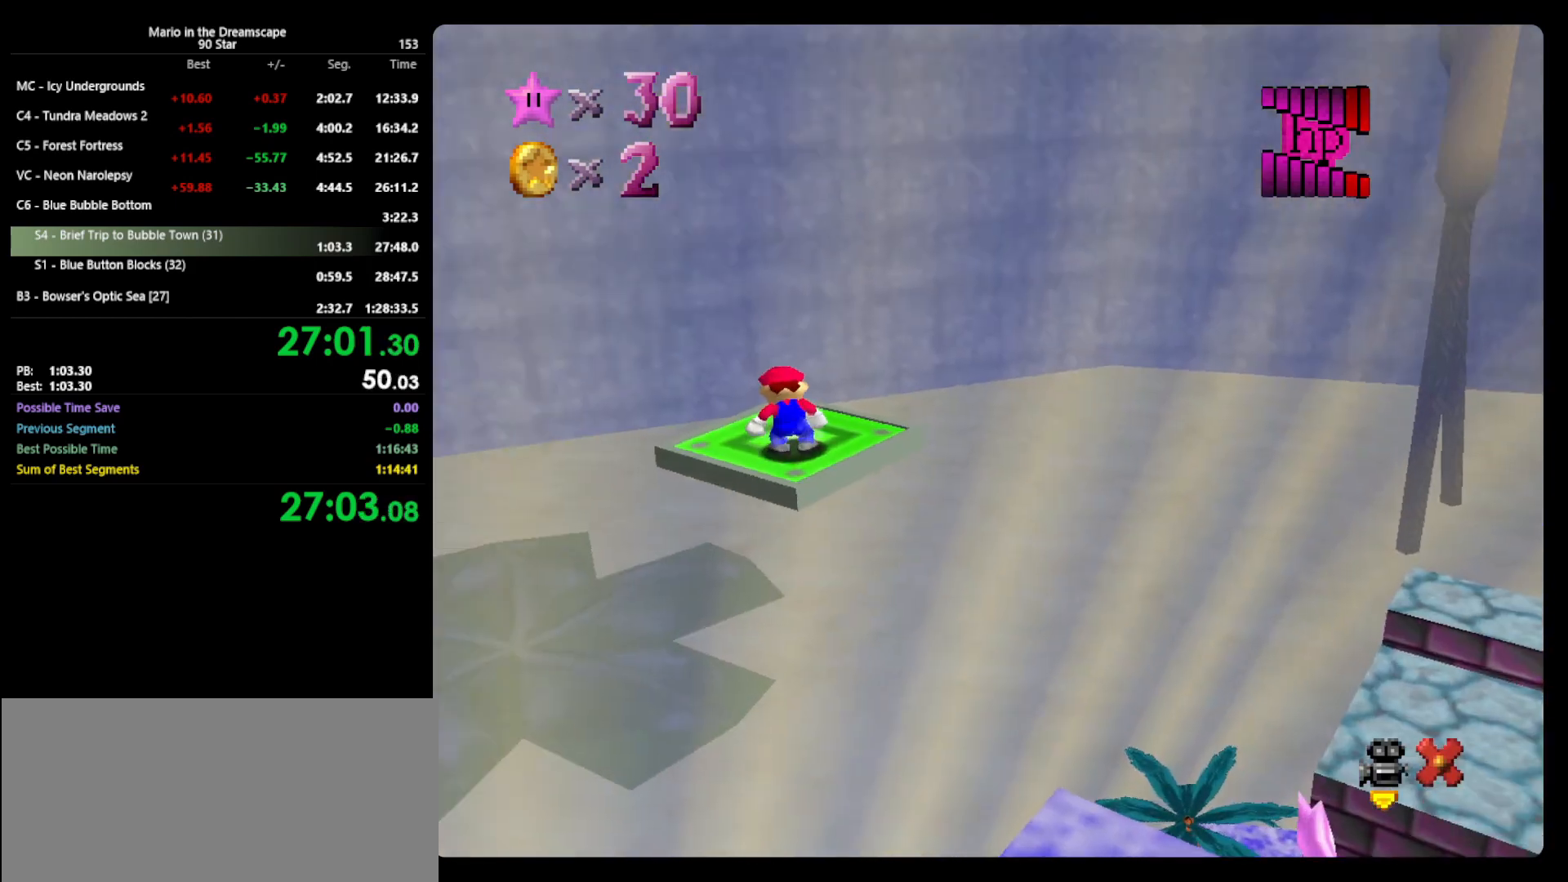
{"buttons": [], "left_stick": "center", "events": []}
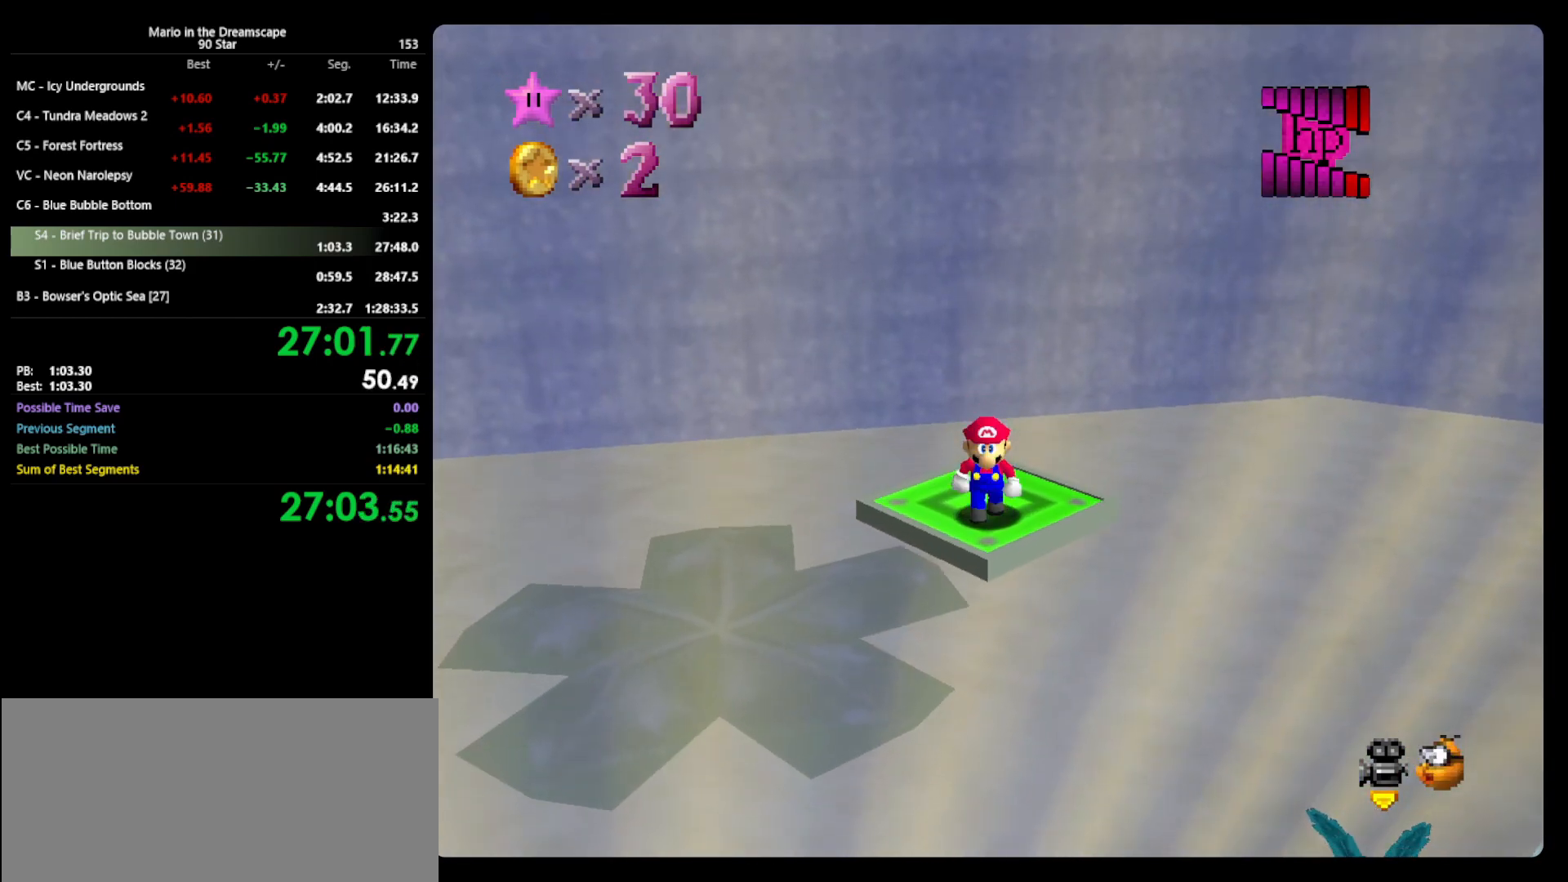
{"buttons": ["A"], "left_stick": "right", "events": [[33, "left_stick", "down-right"], [67, "A", "down"], [433, "left_stick", "right"]]}
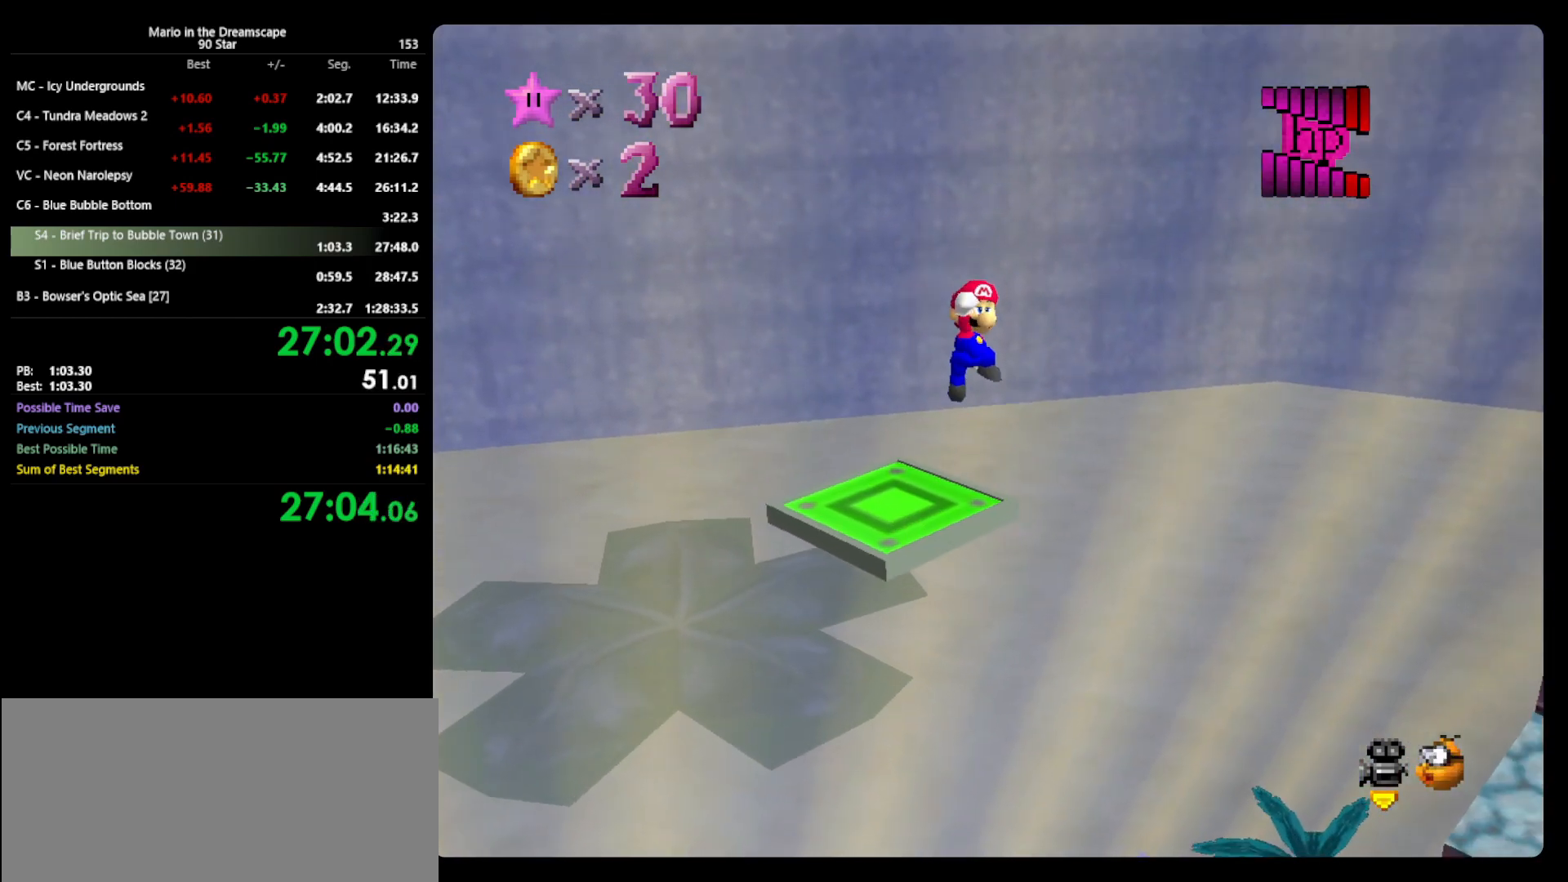
{"buttons": [], "left_stick": "up-right", "events": [[133, "A", "up"], [267, "C_LEFT", "down"], [300, "left_stick", "up-right"], [367, "C_LEFT", "up"]]}
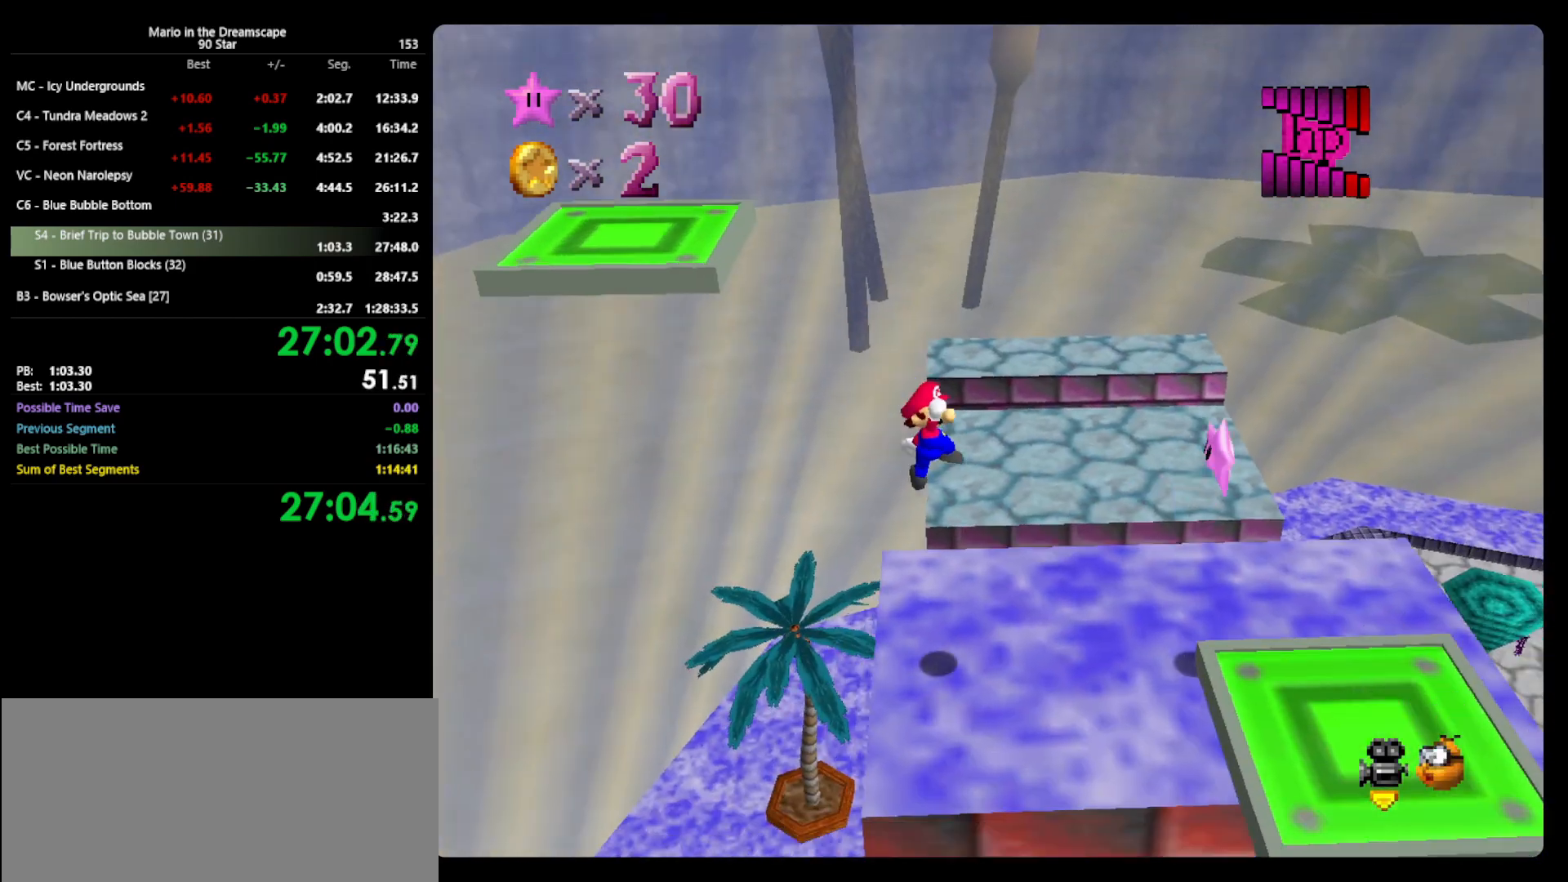
{"buttons": [], "left_stick": "right", "events": [[133, "B", "down"], [267, "B", "up"], [333, "left_stick", "right"]]}
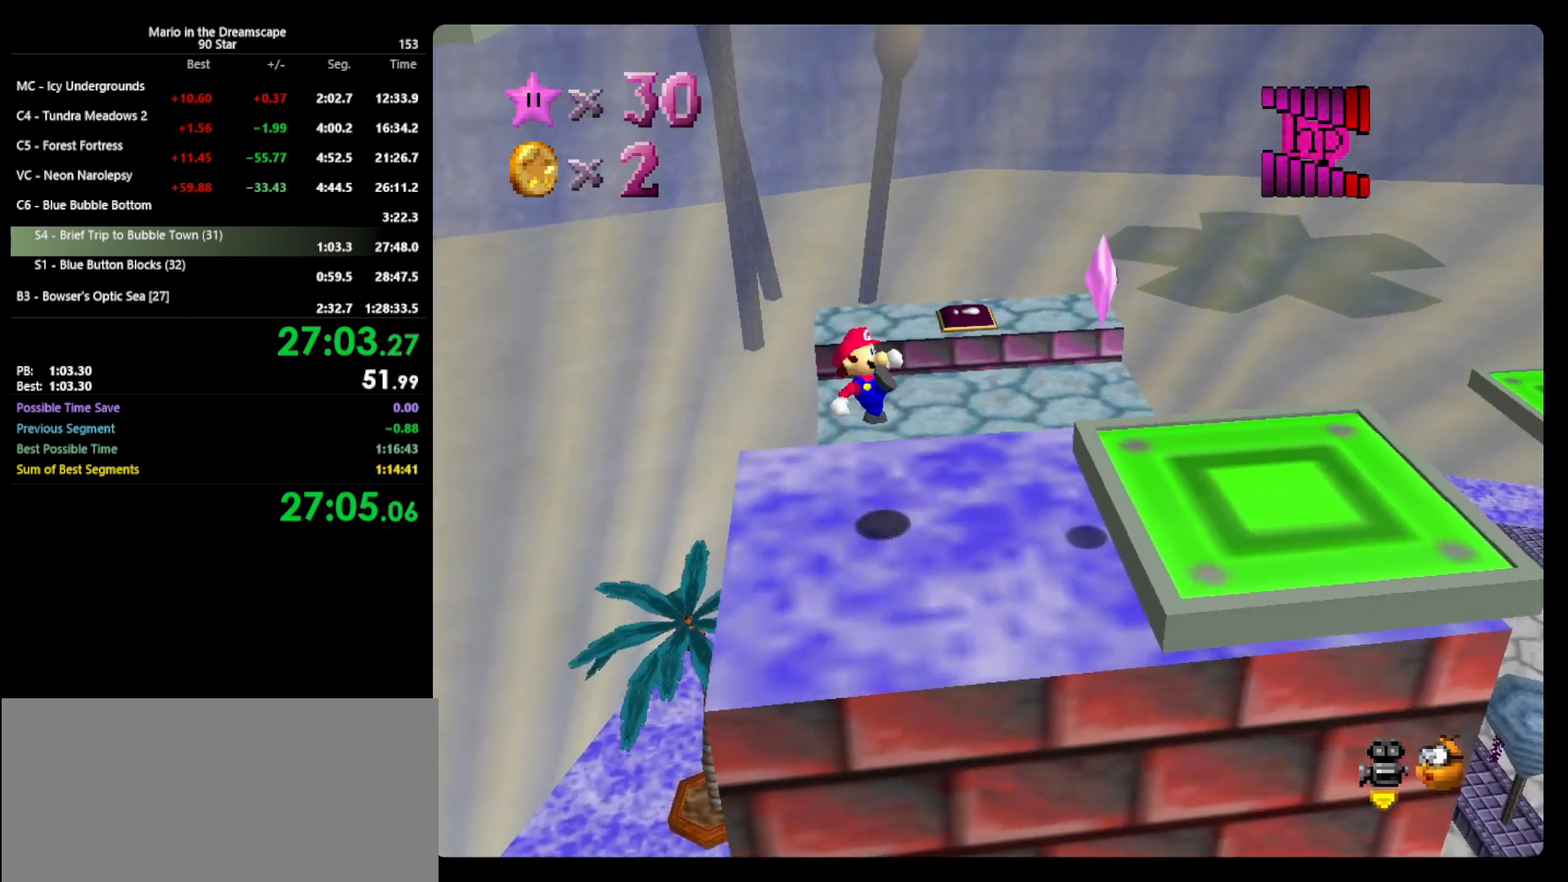
{"buttons": ["A"], "left_stick": "right", "events": [[467, "A", "down"]]}
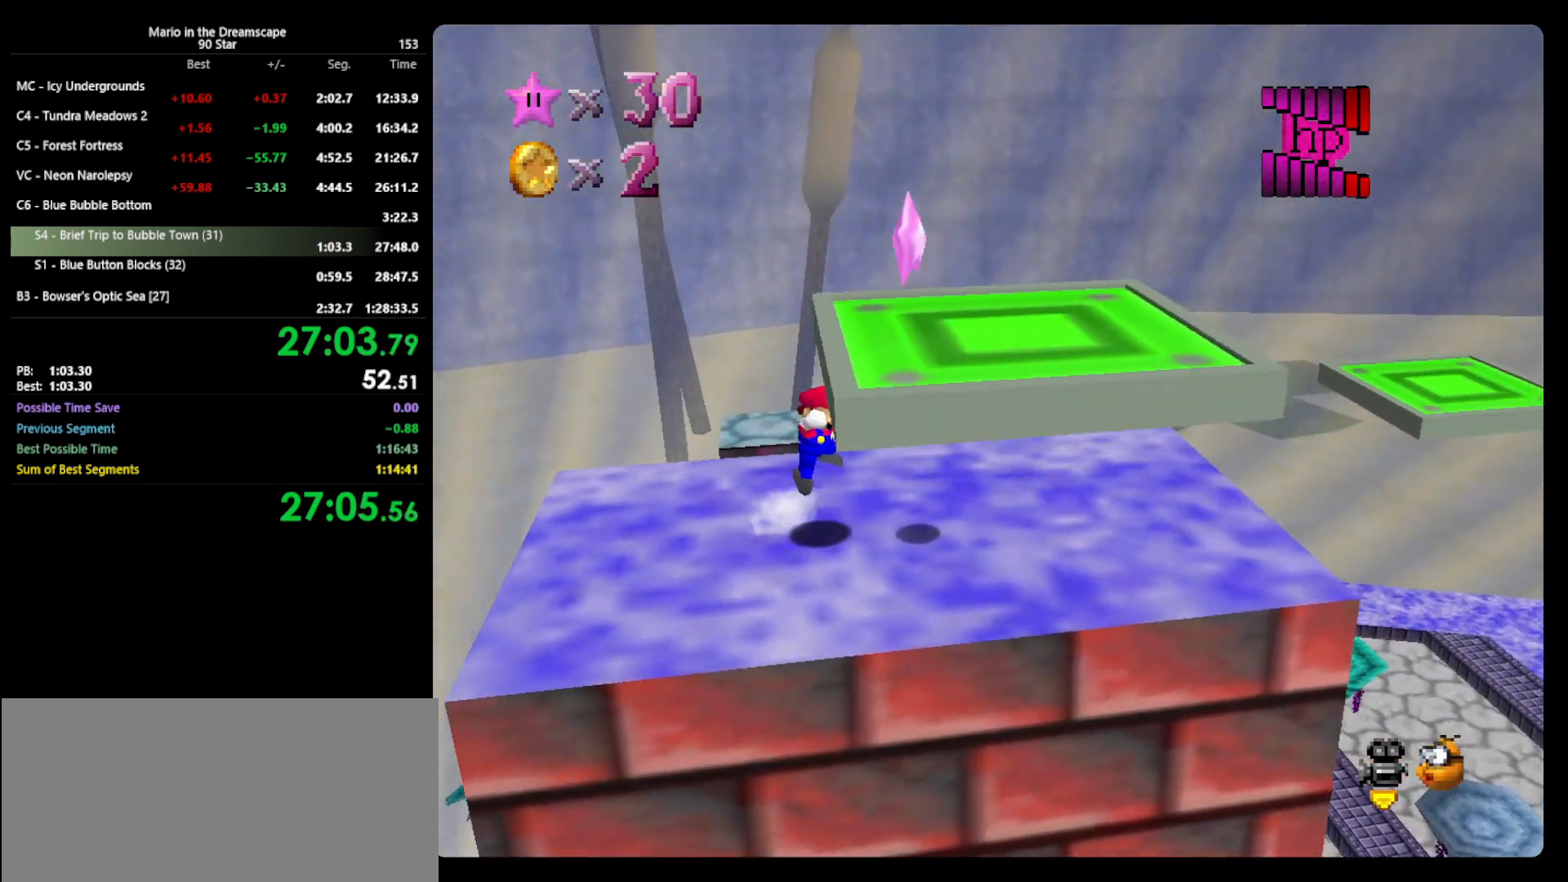
{"buttons": [], "left_stick": "center", "events": [[100, "A", "up"], [200, "Z", "down"], [200, "left_stick", "center"], [333, "Z", "up"]]}